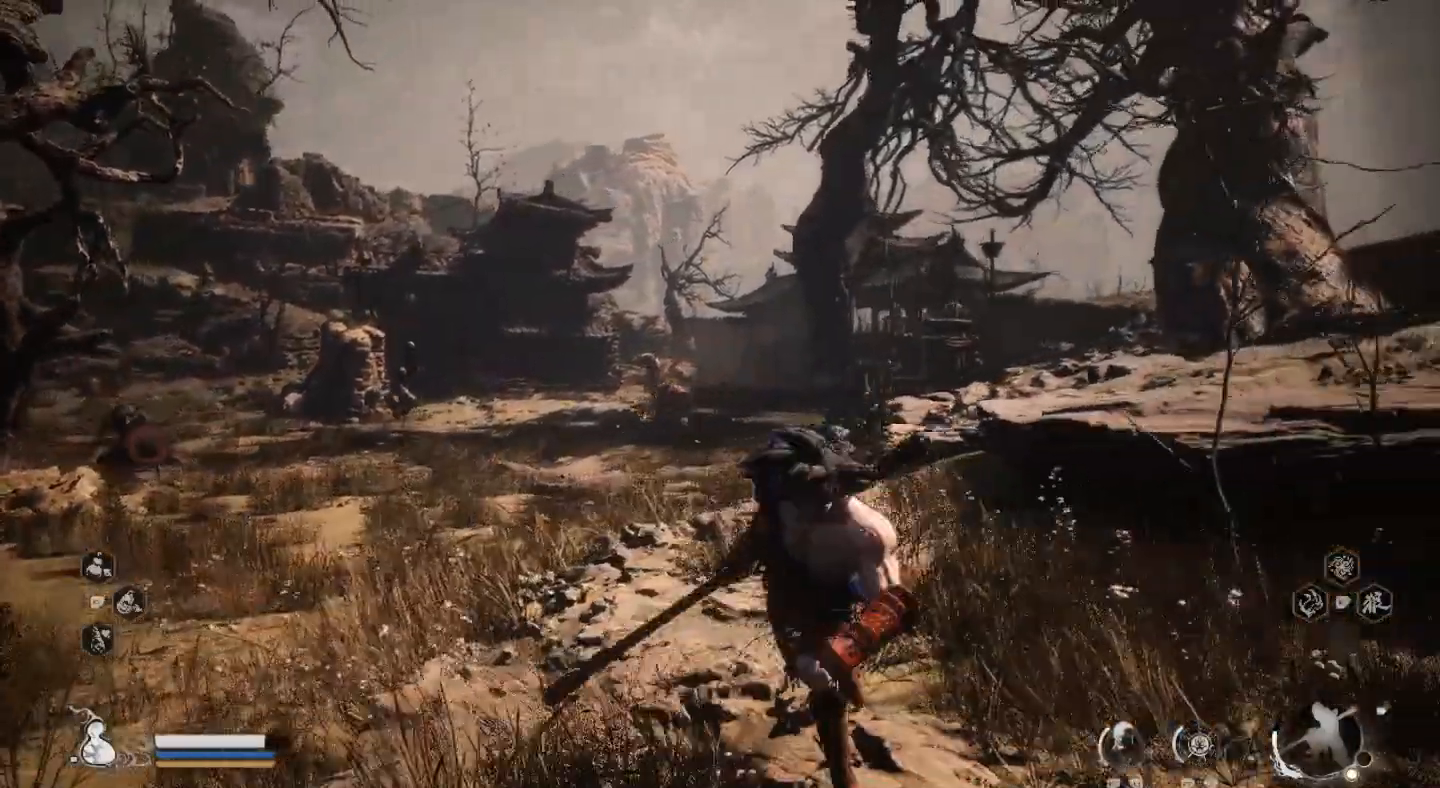
Gameplay with a controller (PlayStation layout); each line is a JSON object with the inputs held at the frame after it. "events" lists button and stick changes between this image and that frame as [ms after this image, input, new state], when the widget could be followed in between.
{"buttons": [], "left_stick": "down-right", "right_stick": "center", "events": [[500, "left_stick", "down-right"]]}
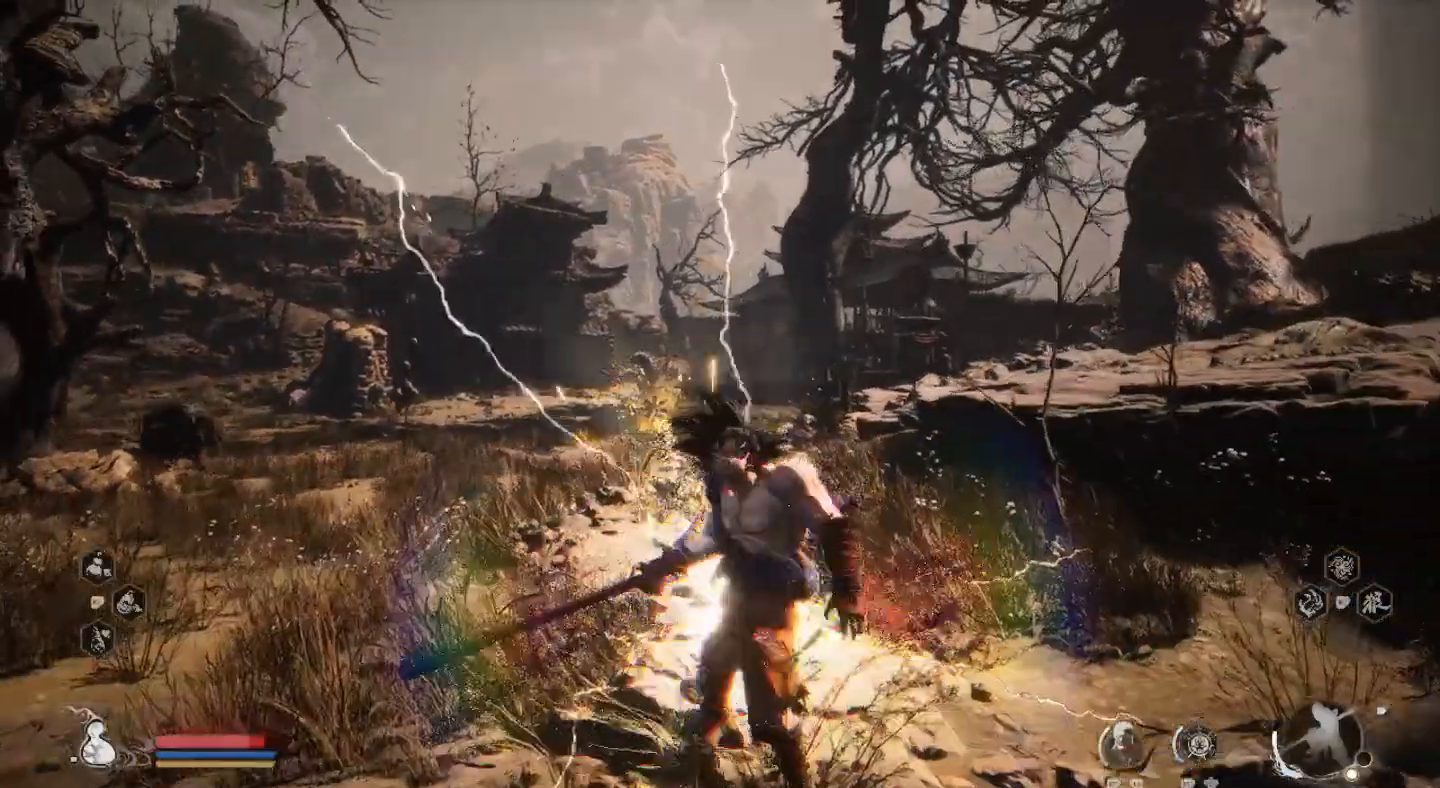
{"buttons": [], "left_stick": "down-right", "right_stick": "center", "events": [[133, "CIRCLE", "down"], [267, "CIRCLE", "up"]]}
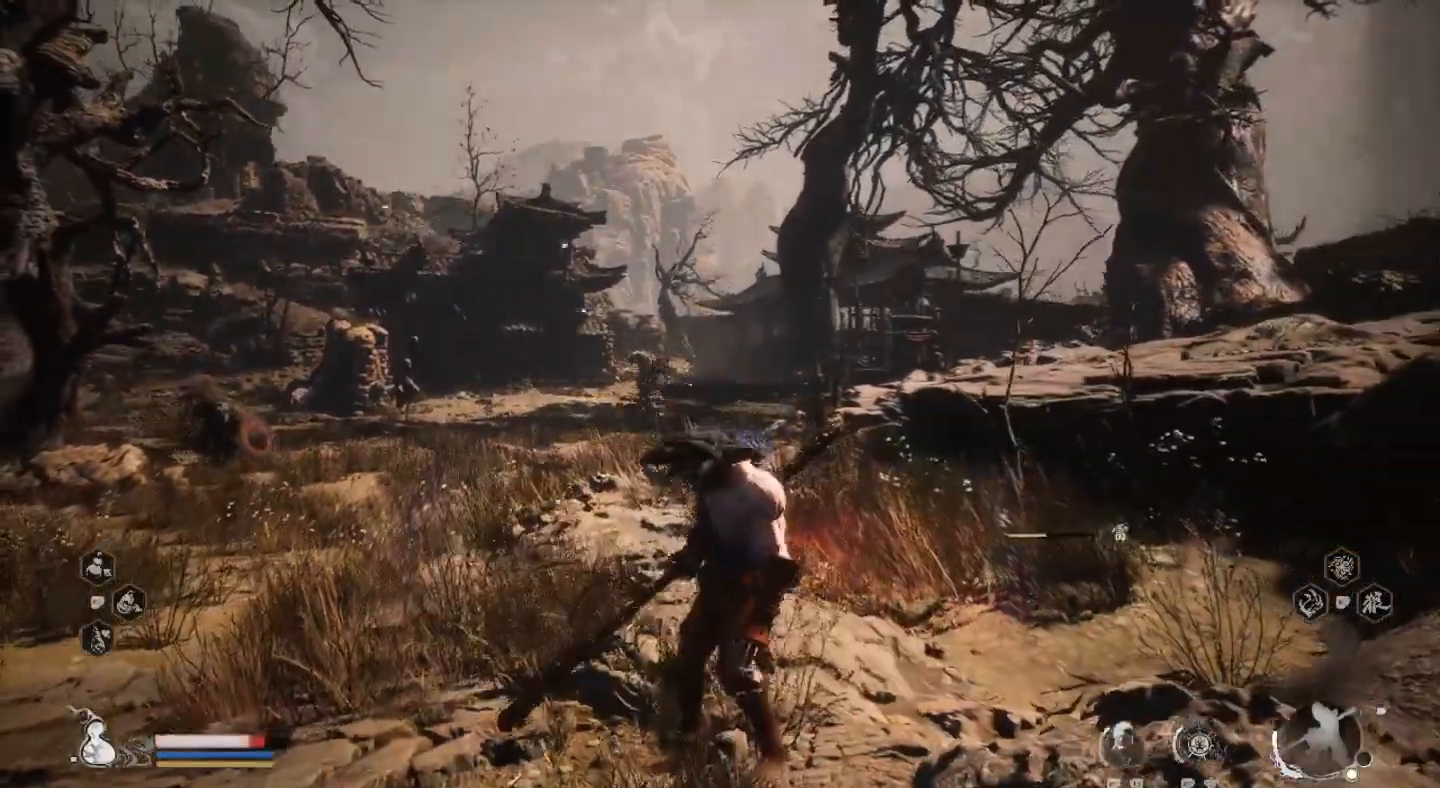
{"buttons": [], "left_stick": "down-right", "right_stick": "center", "events": []}
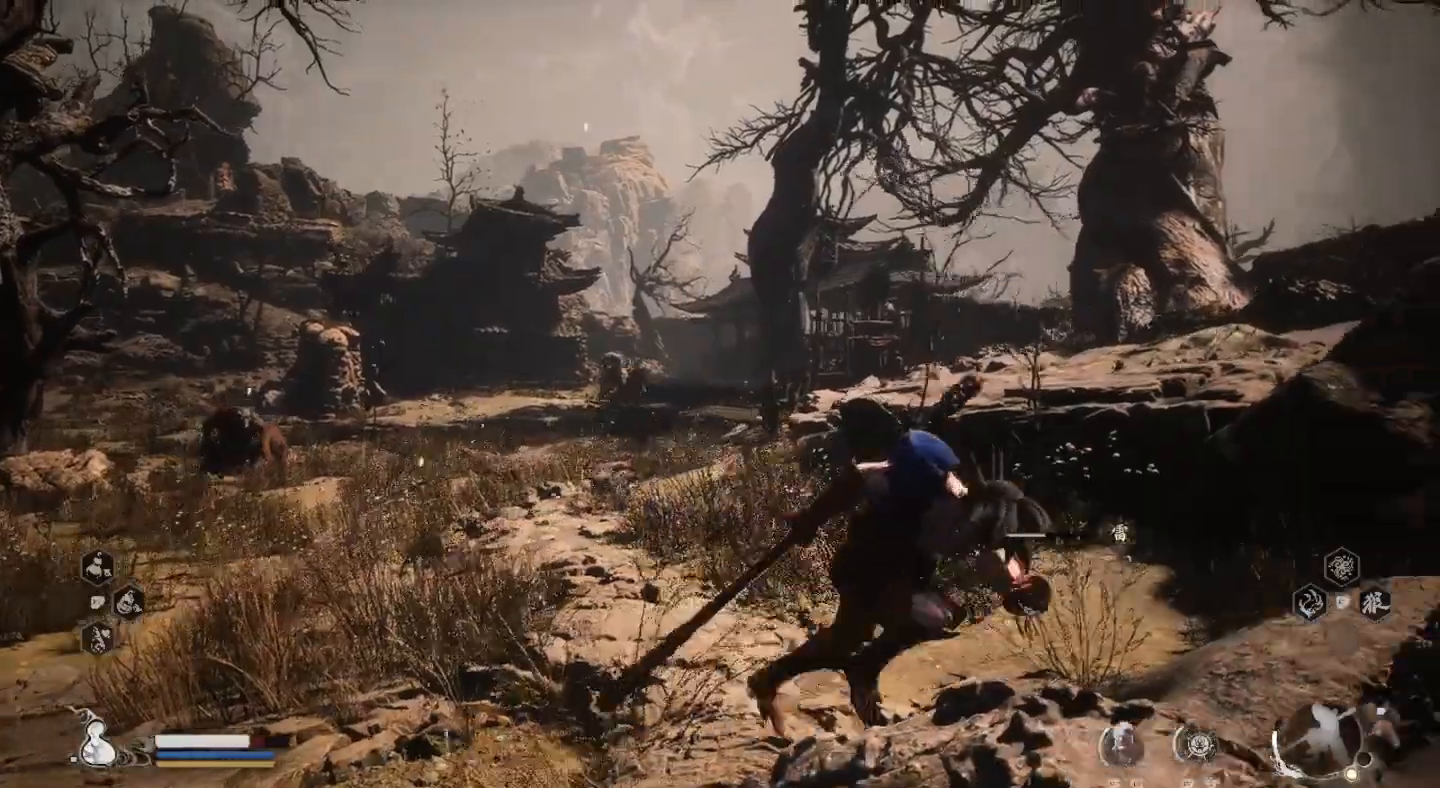
{"buttons": [], "left_stick": "down-left", "right_stick": "center", "events": [[367, "left_stick", "down"], [500, "left_stick", "down-left"]]}
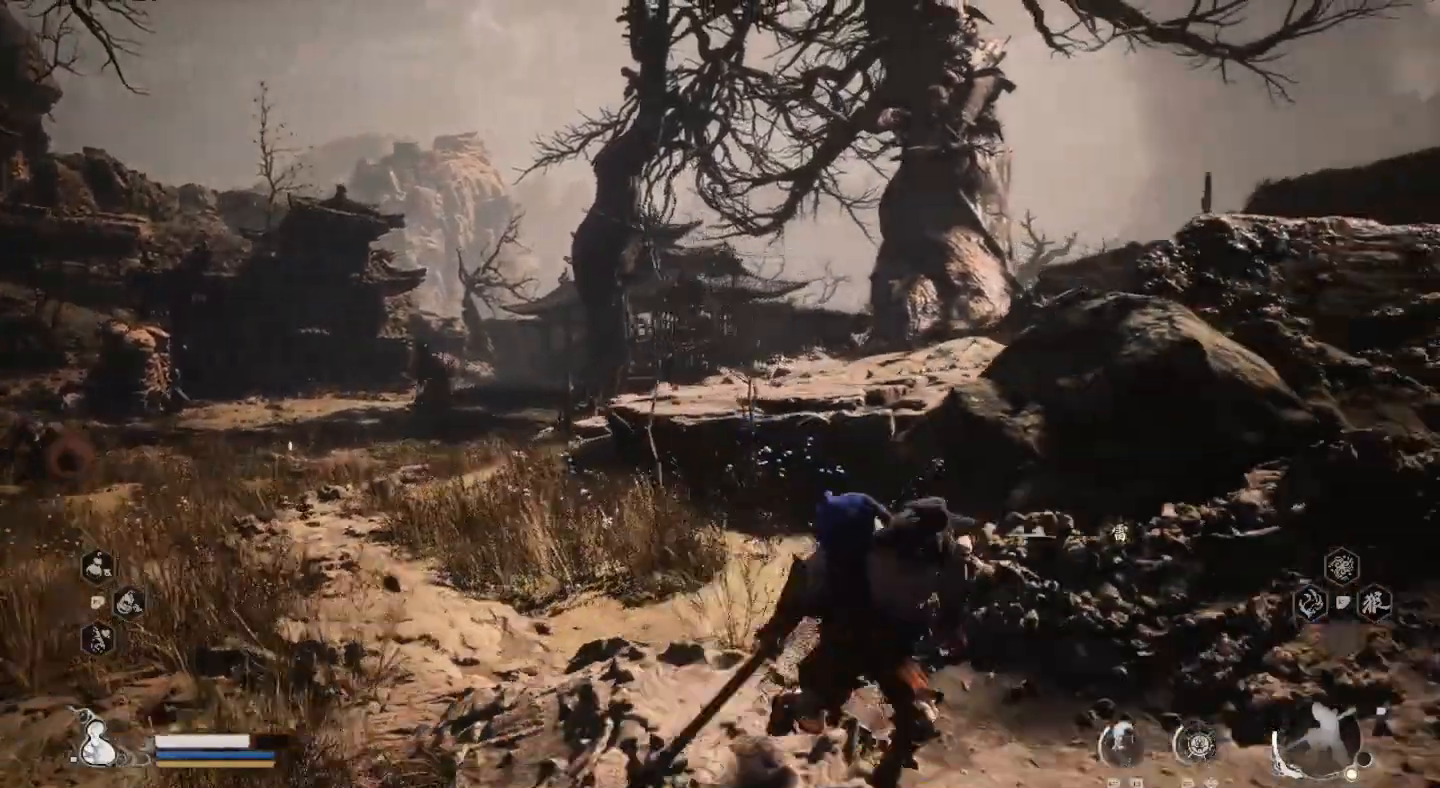
{"buttons": [], "left_stick": "left", "right_stick": "center", "events": [[167, "left_stick", "left"]]}
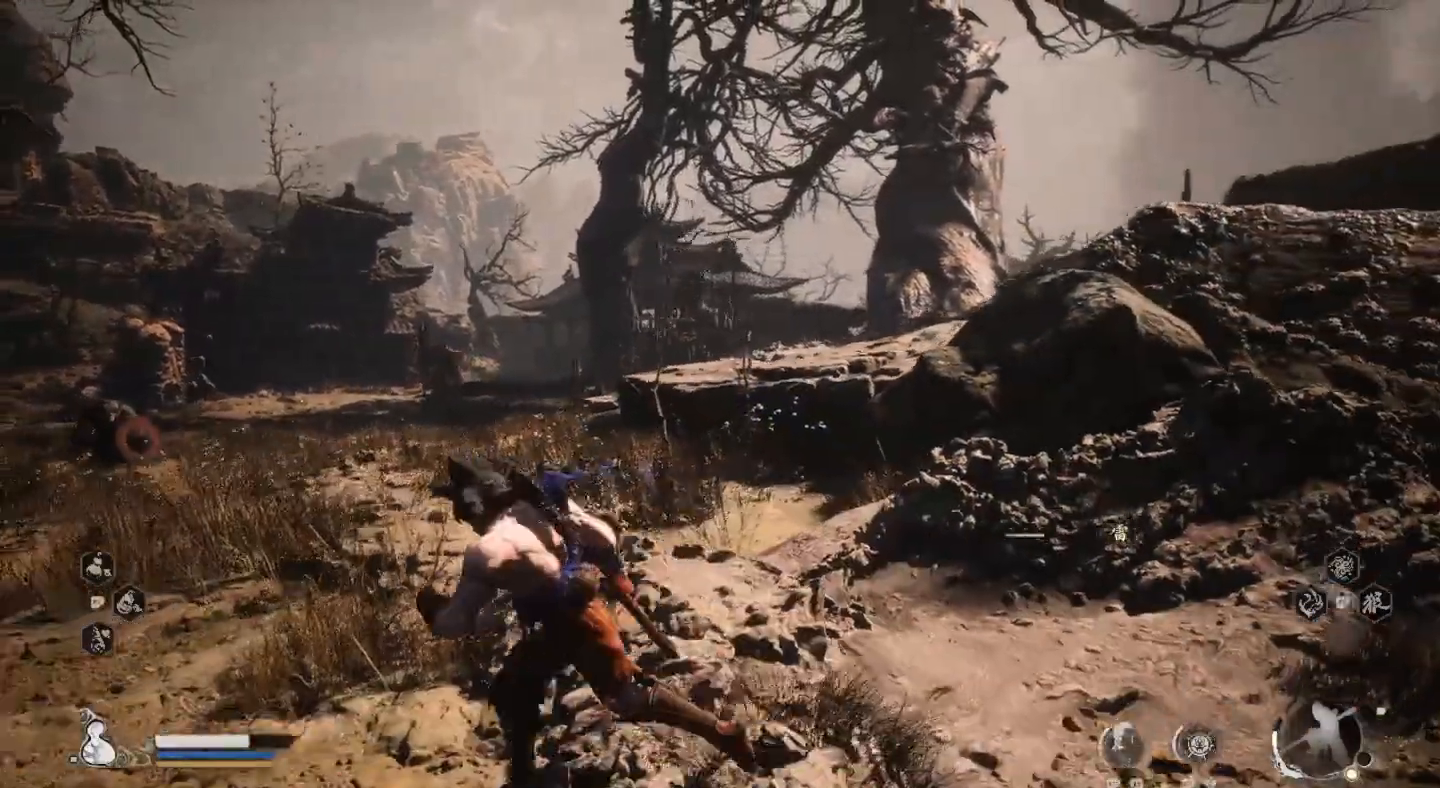
{"buttons": [], "left_stick": "left", "right_stick": "center", "events": []}
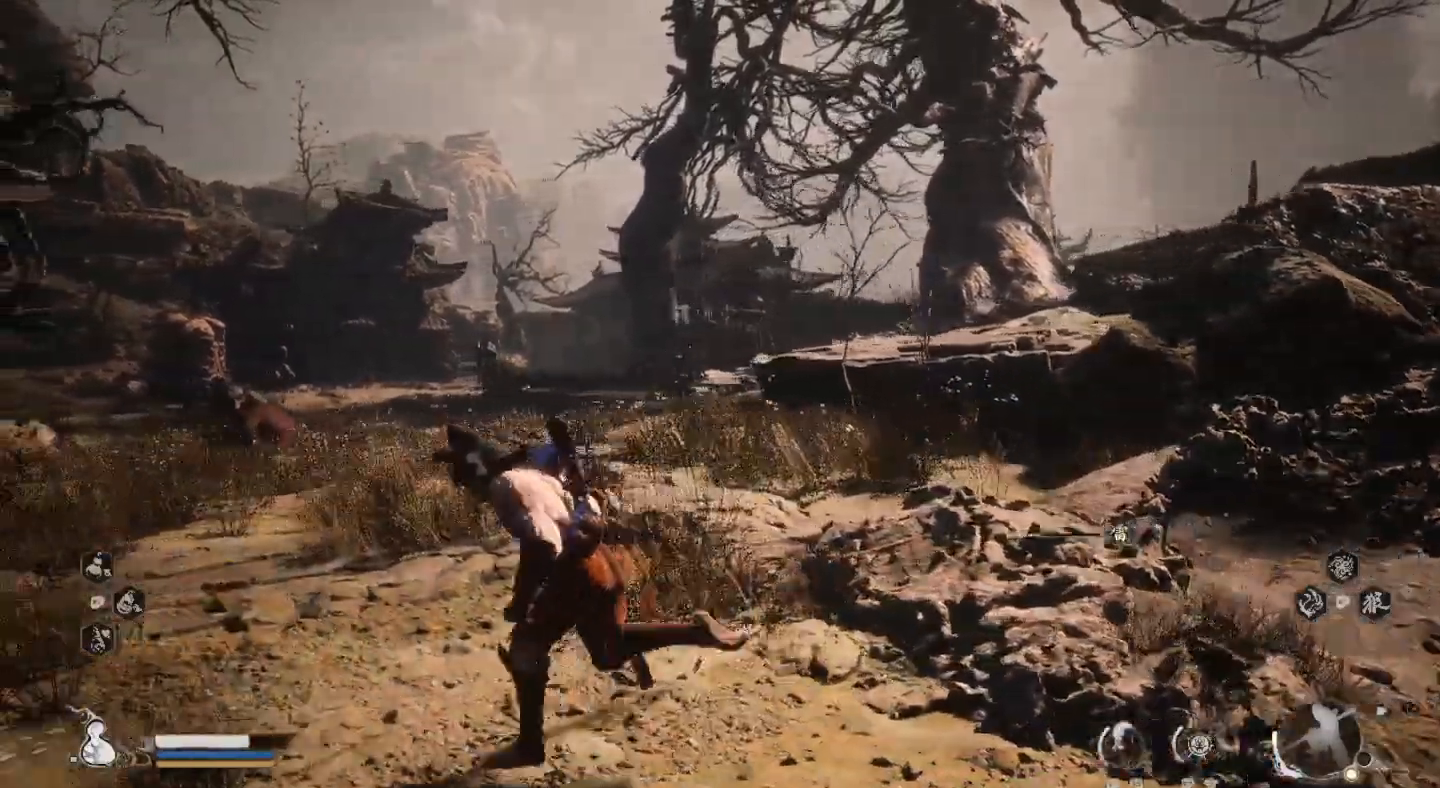
{"buttons": [], "left_stick": "left", "right_stick": "center", "events": []}
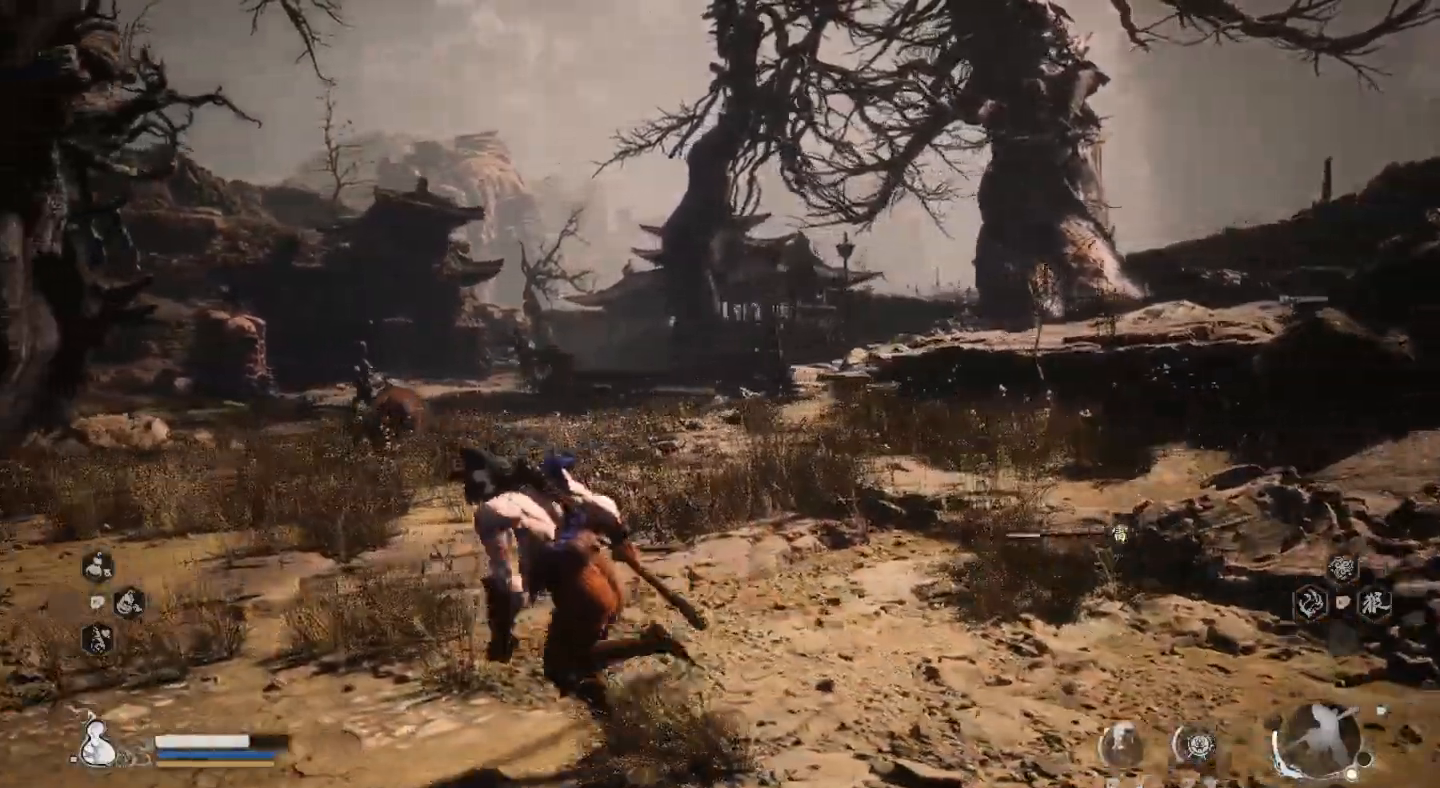
{"buttons": [], "left_stick": "left", "right_stick": "center", "events": [[167, "left_stick", "up-left"], [500, "left_stick", "left"]]}
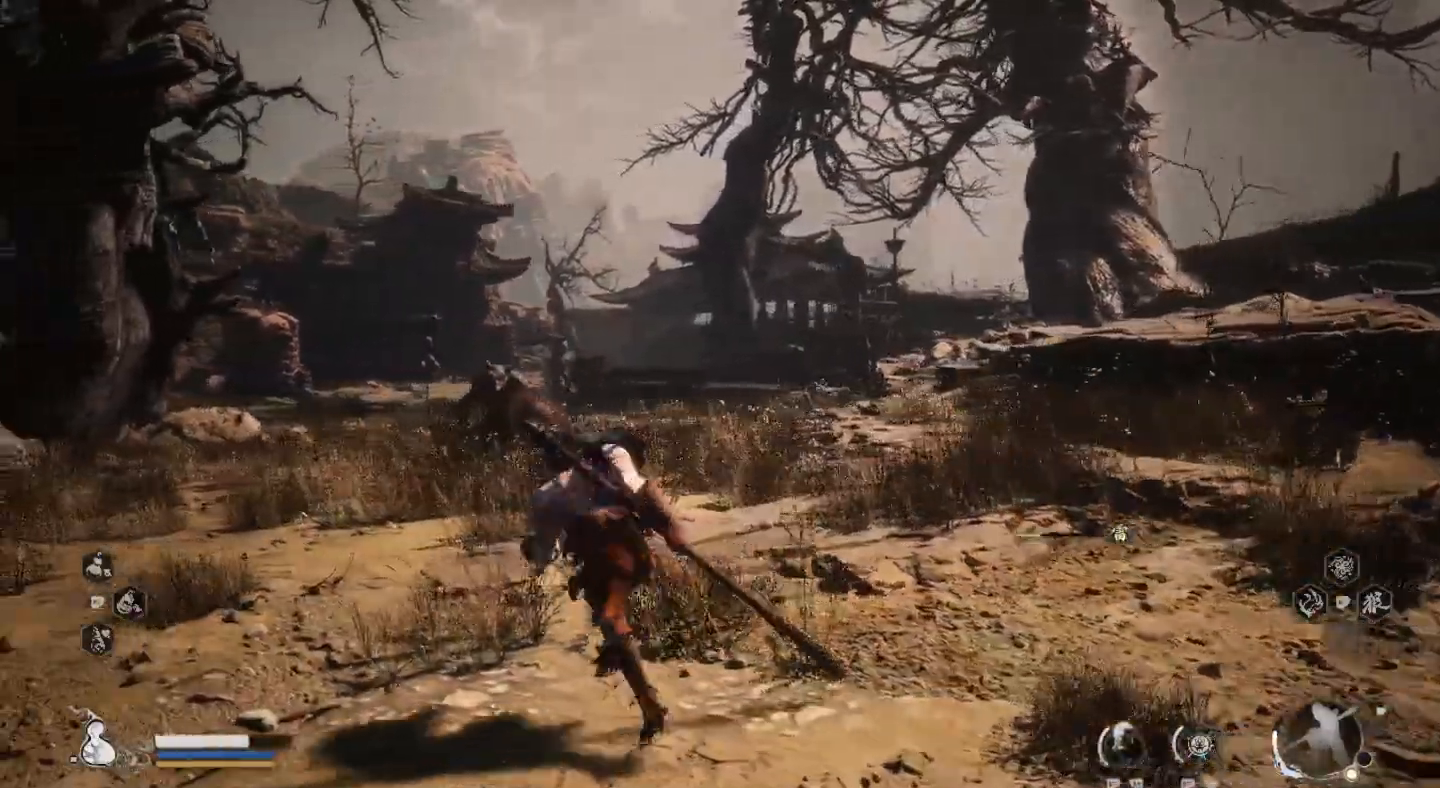
{"buttons": [], "left_stick": "up-left", "right_stick": "center", "events": [[467, "left_stick", "up-left"]]}
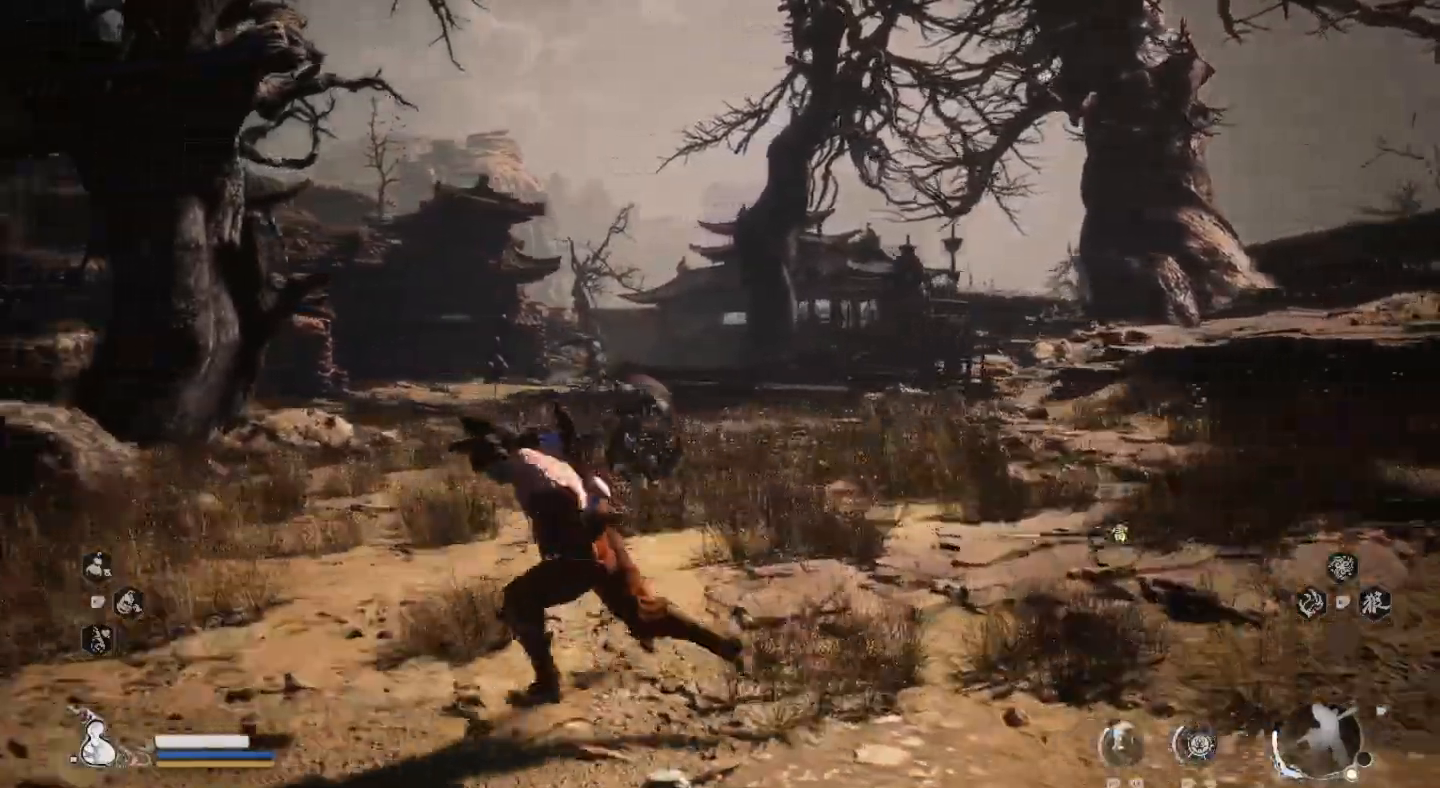
{"buttons": [], "left_stick": "up", "right_stick": "center", "events": [[67, "left_stick", "up"]]}
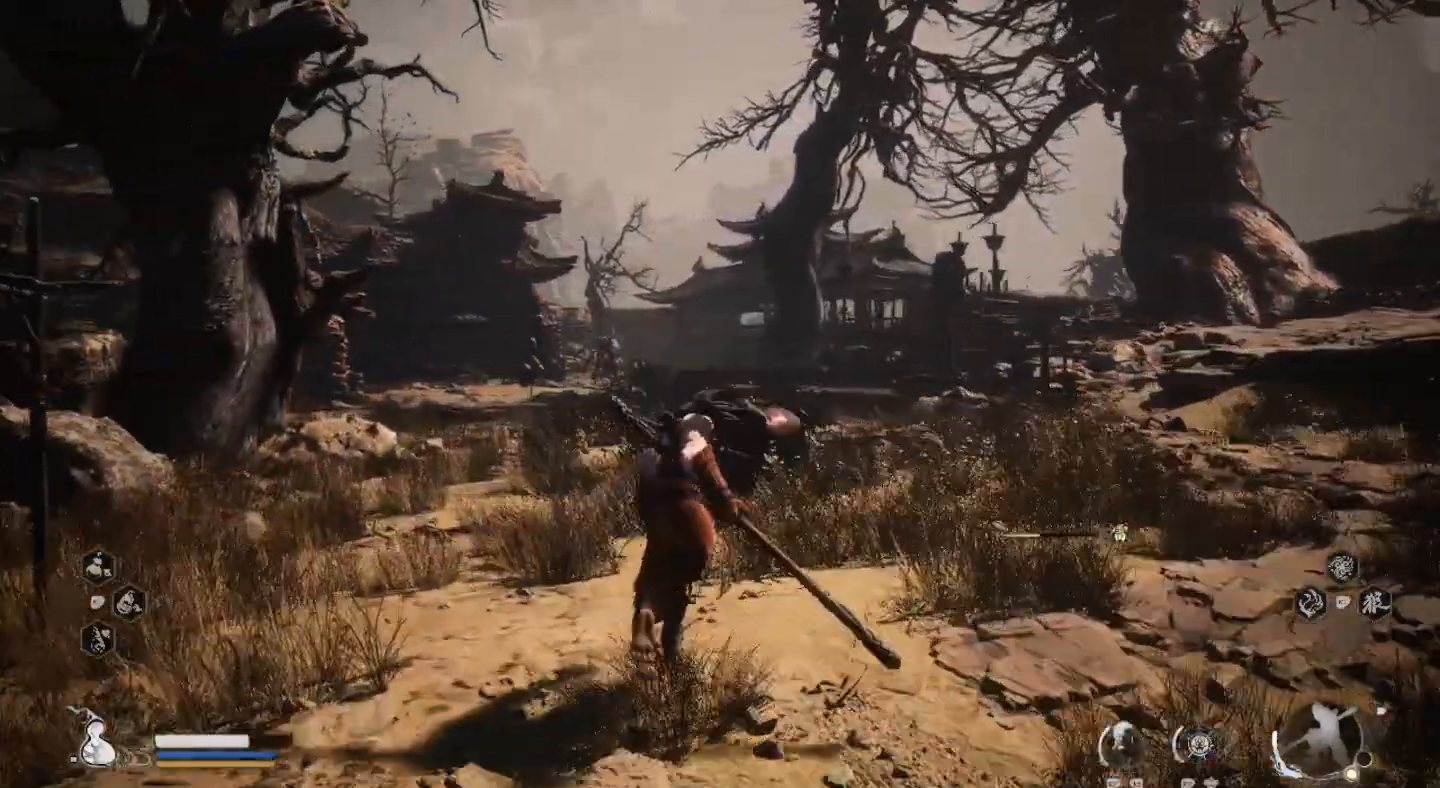
{"buttons": [], "left_stick": "center", "right_stick": "center", "events": [[167, "SQUARE", "down"], [267, "left_stick", "center"], [300, "SQUARE", "up"], [367, "SQUARE", "down"], [467, "SQUARE", "up"]]}
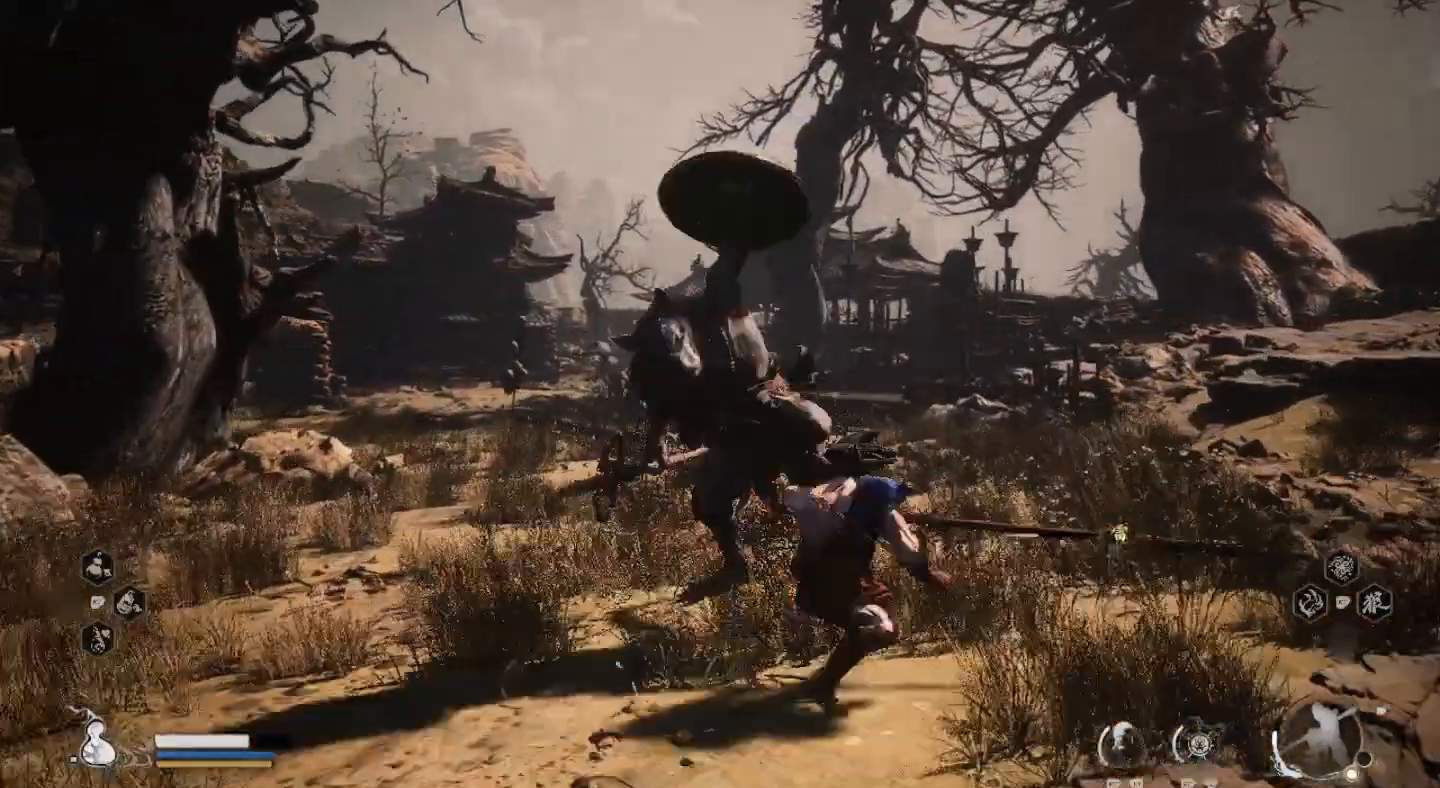
{"buttons": [], "left_stick": "up-left", "right_stick": "center", "events": [[33, "SQUARE", "down"], [133, "SQUARE", "up"], [200, "SQUARE", "down"], [233, "left_stick", "right"], [300, "SQUARE", "up"], [300, "left_stick", "up-right"], [367, "SQUARE", "down"], [400, "left_stick", "up"], [467, "SQUARE", "up"], [500, "left_stick", "up-left"]]}
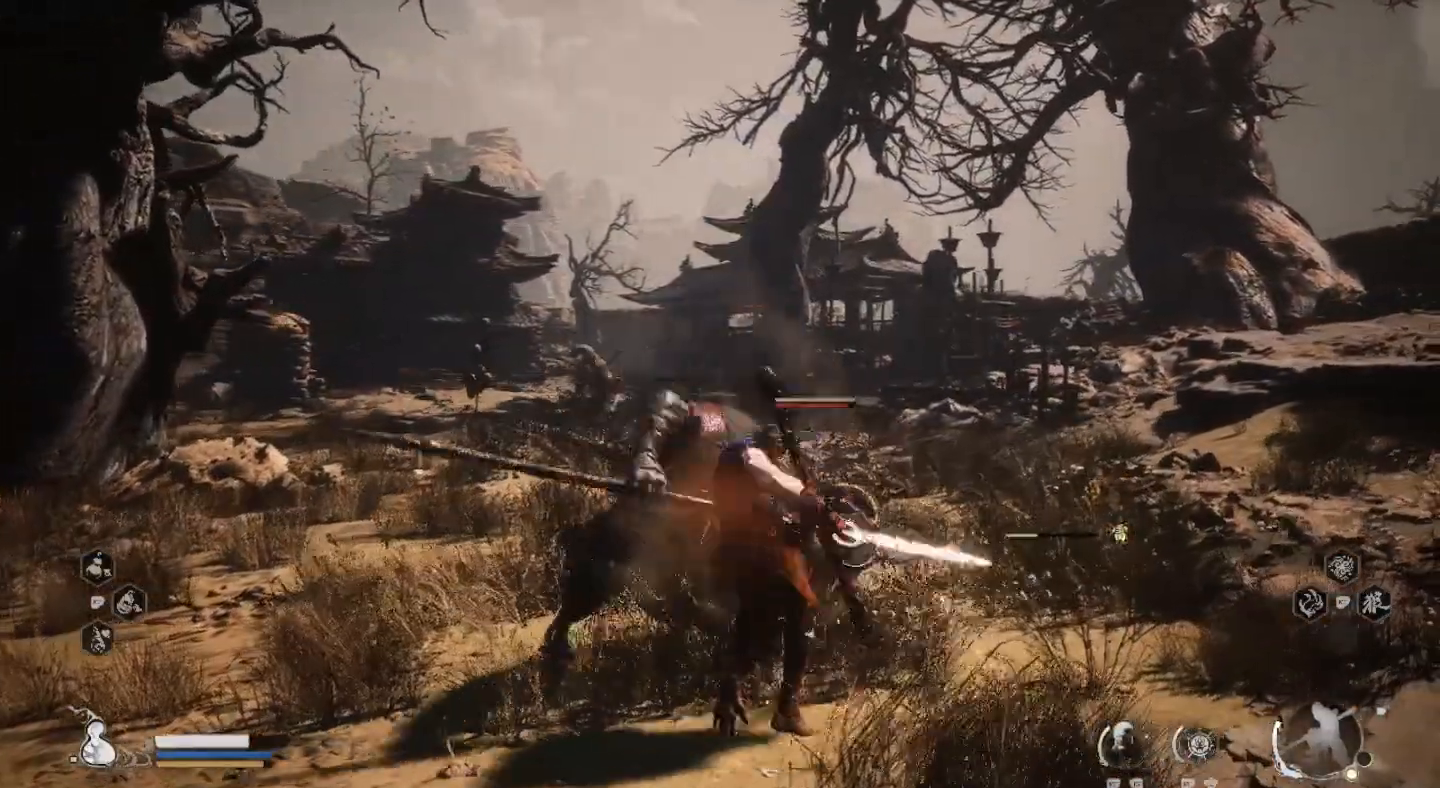
{"buttons": [], "left_stick": "center", "right_stick": "center", "events": [[33, "SQUARE", "down"], [33, "left_stick", "left"], [133, "SQUARE", "up"], [200, "SQUARE", "down"], [300, "SQUARE", "up"], [300, "left_stick", "up-left"], [400, "SQUARE", "down"], [433, "left_stick", "center"], [500, "SQUARE", "up"]]}
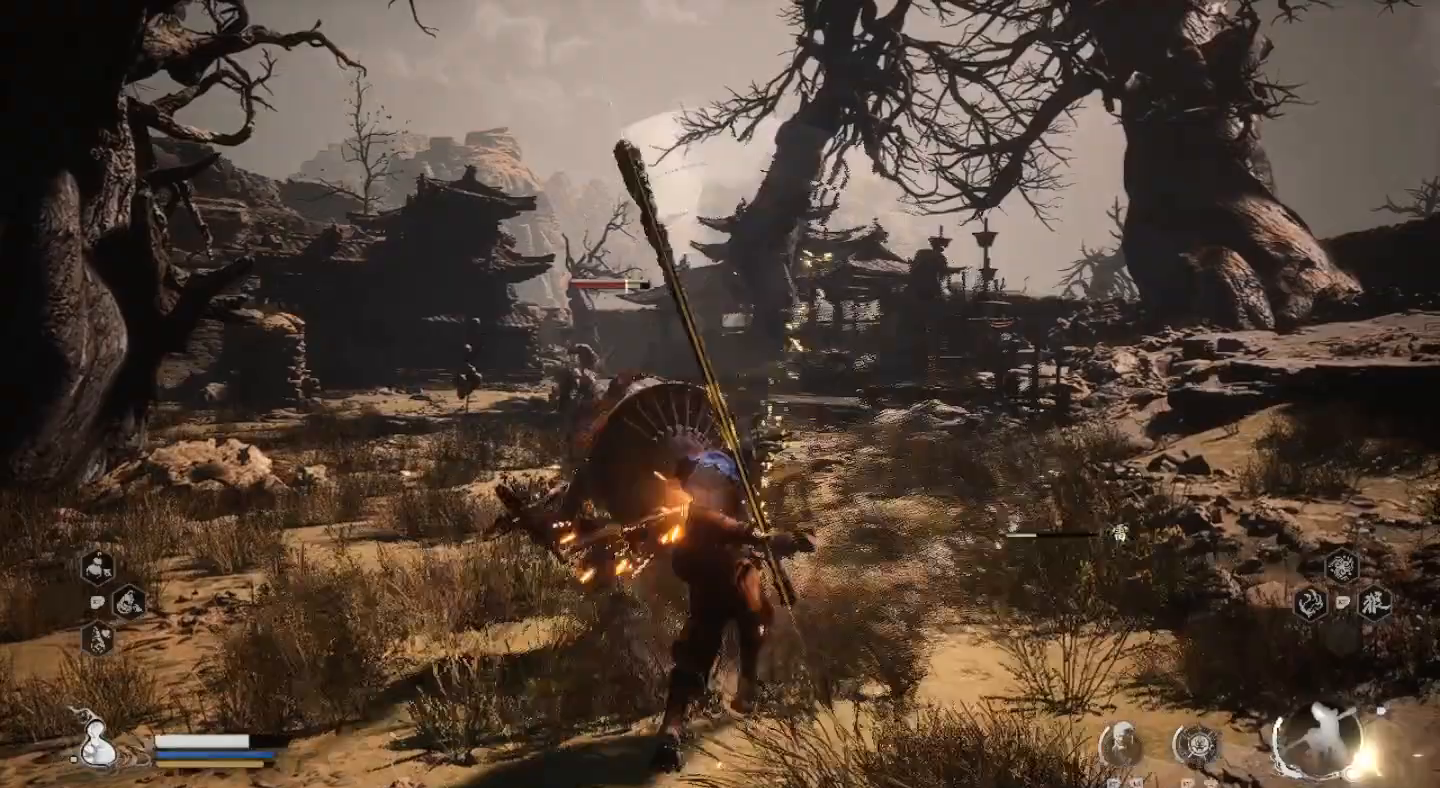
{"buttons": ["SQUARE"], "left_stick": "center", "right_stick": "center", "events": [[67, "SQUARE", "down"], [200, "SQUARE", "up"], [267, "SQUARE", "down"], [400, "SQUARE", "up"], [467, "SQUARE", "down"]]}
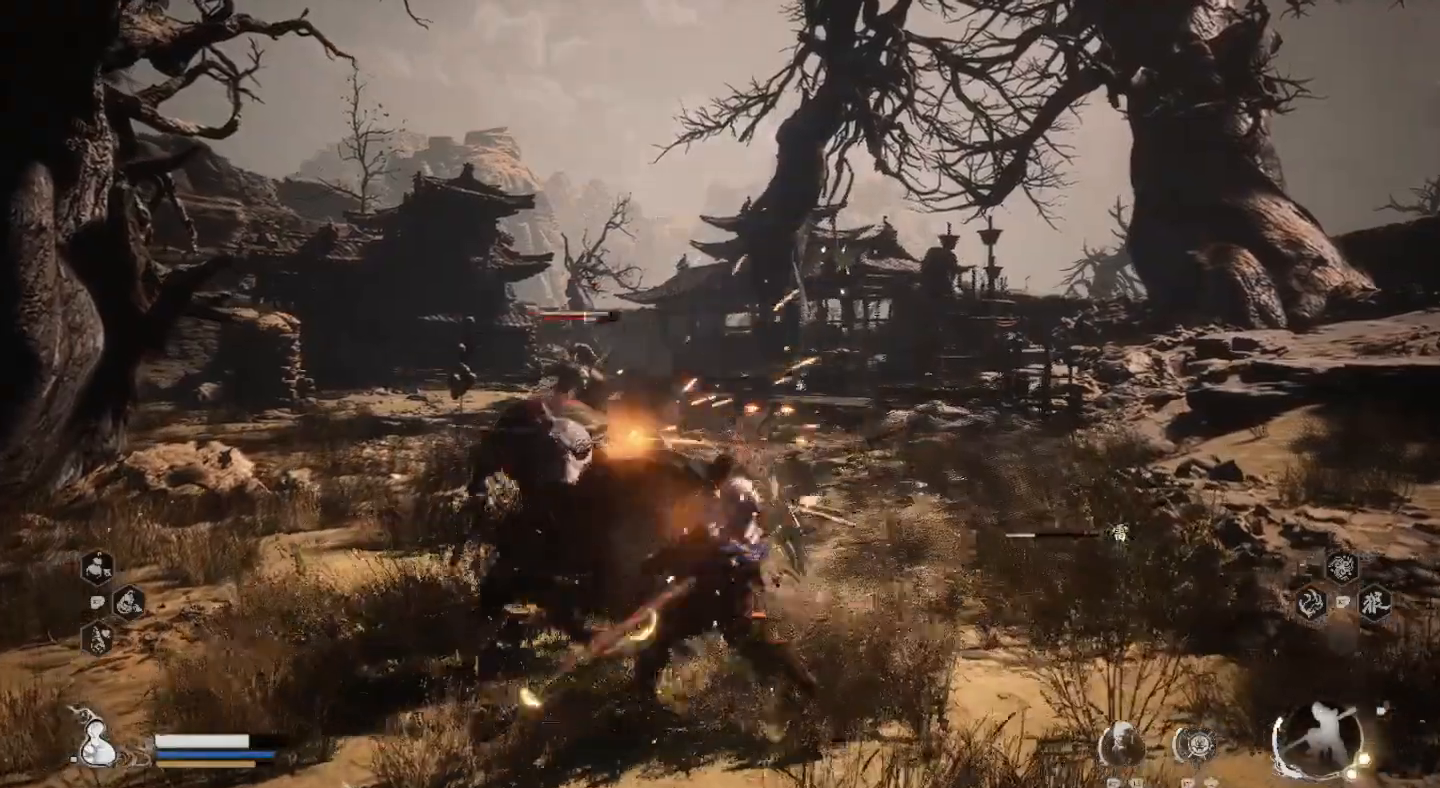
{"buttons": [], "left_stick": "center", "right_stick": "center", "events": [[67, "SQUARE", "up"], [167, "SQUARE", "down"], [267, "SQUARE", "up"], [367, "SQUARE", "down"], [467, "SQUARE", "up"]]}
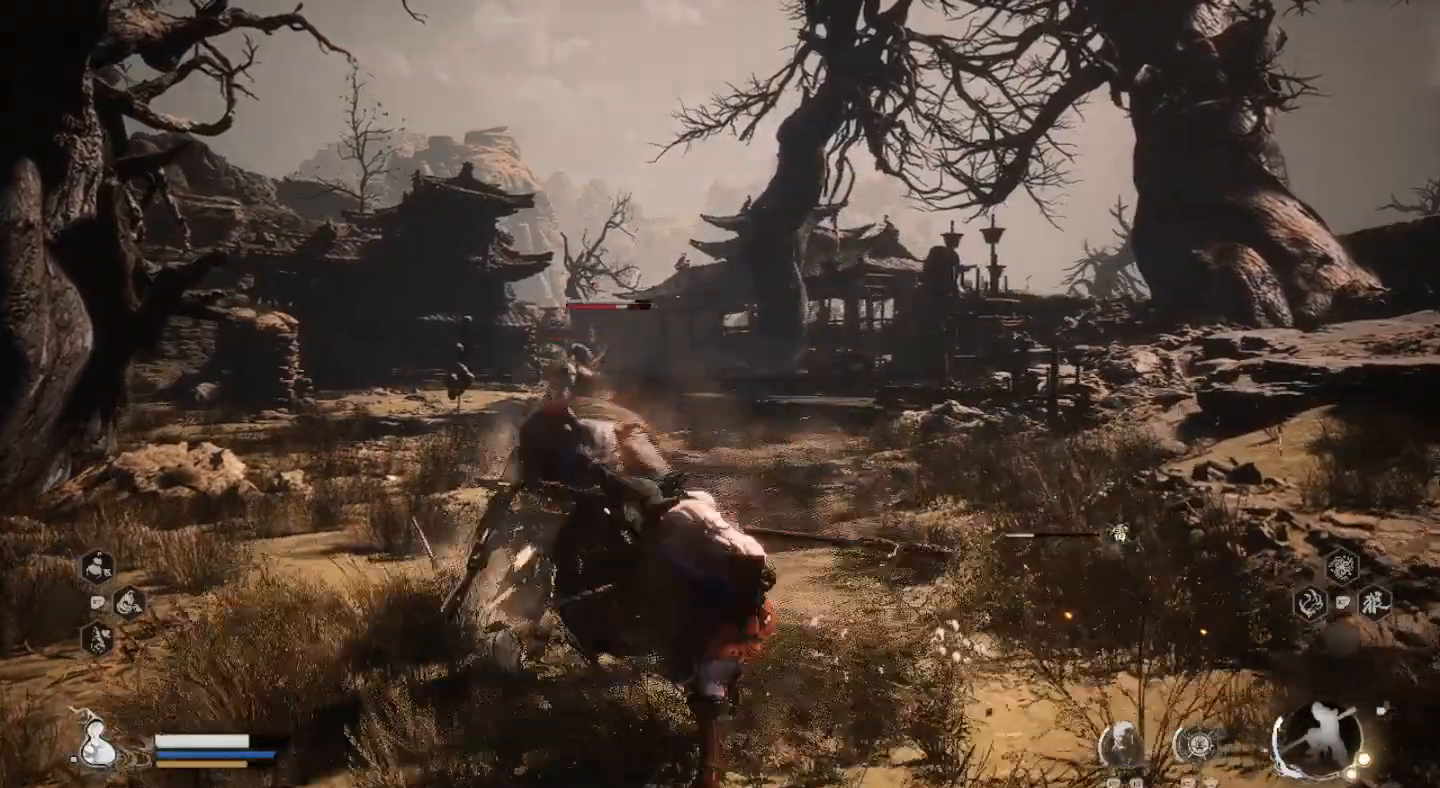
{"buttons": ["SQUARE"], "left_stick": "center", "right_stick": "center", "events": [[67, "SQUARE", "down"], [167, "SQUARE", "up"], [267, "SQUARE", "down"], [367, "SQUARE", "up"], [467, "SQUARE", "down"]]}
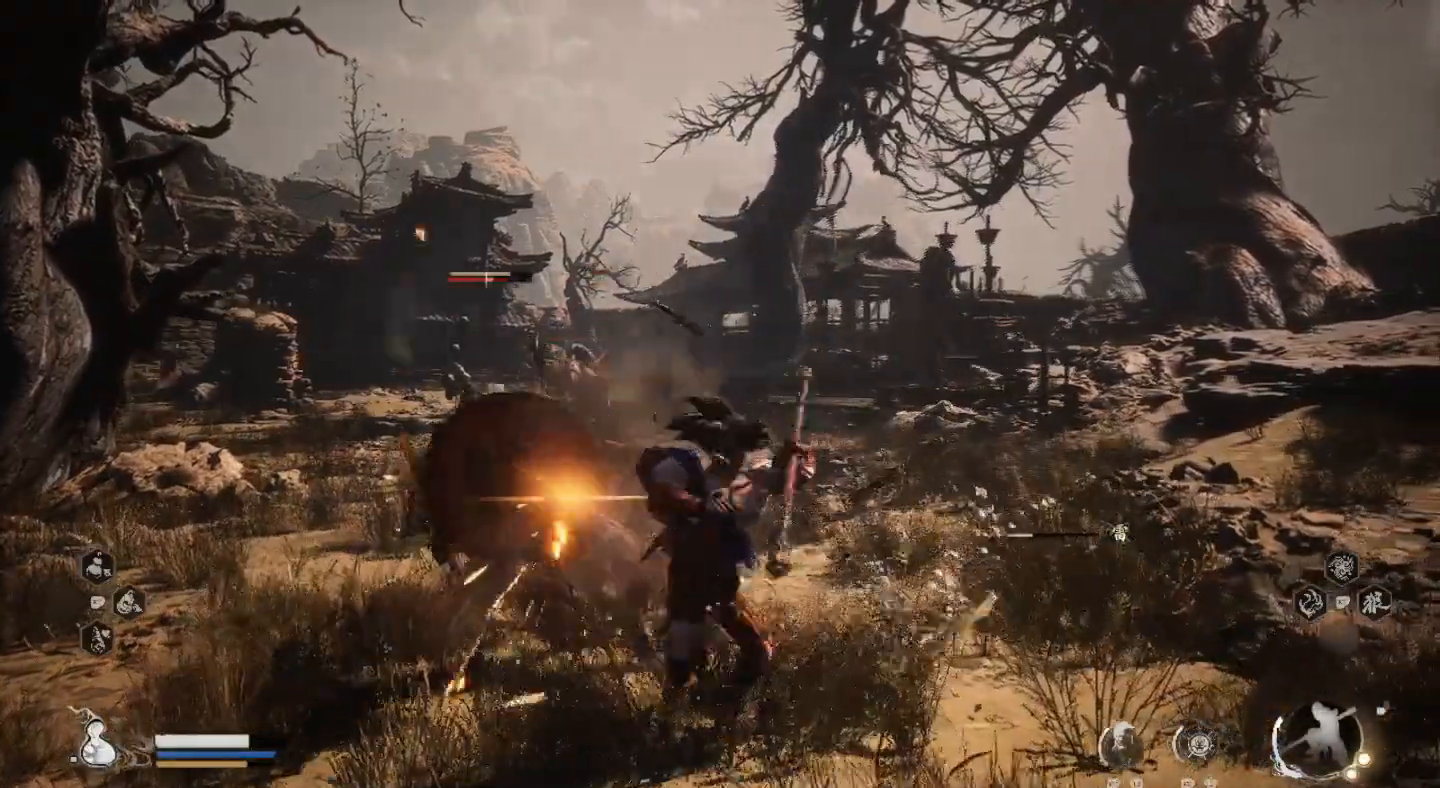
{"buttons": [], "left_stick": "left", "right_stick": "center", "events": [[67, "SQUARE", "up"], [167, "SQUARE", "down"], [167, "left_stick", "left"], [267, "SQUARE", "up"], [367, "SQUARE", "down"], [500, "SQUARE", "up"]]}
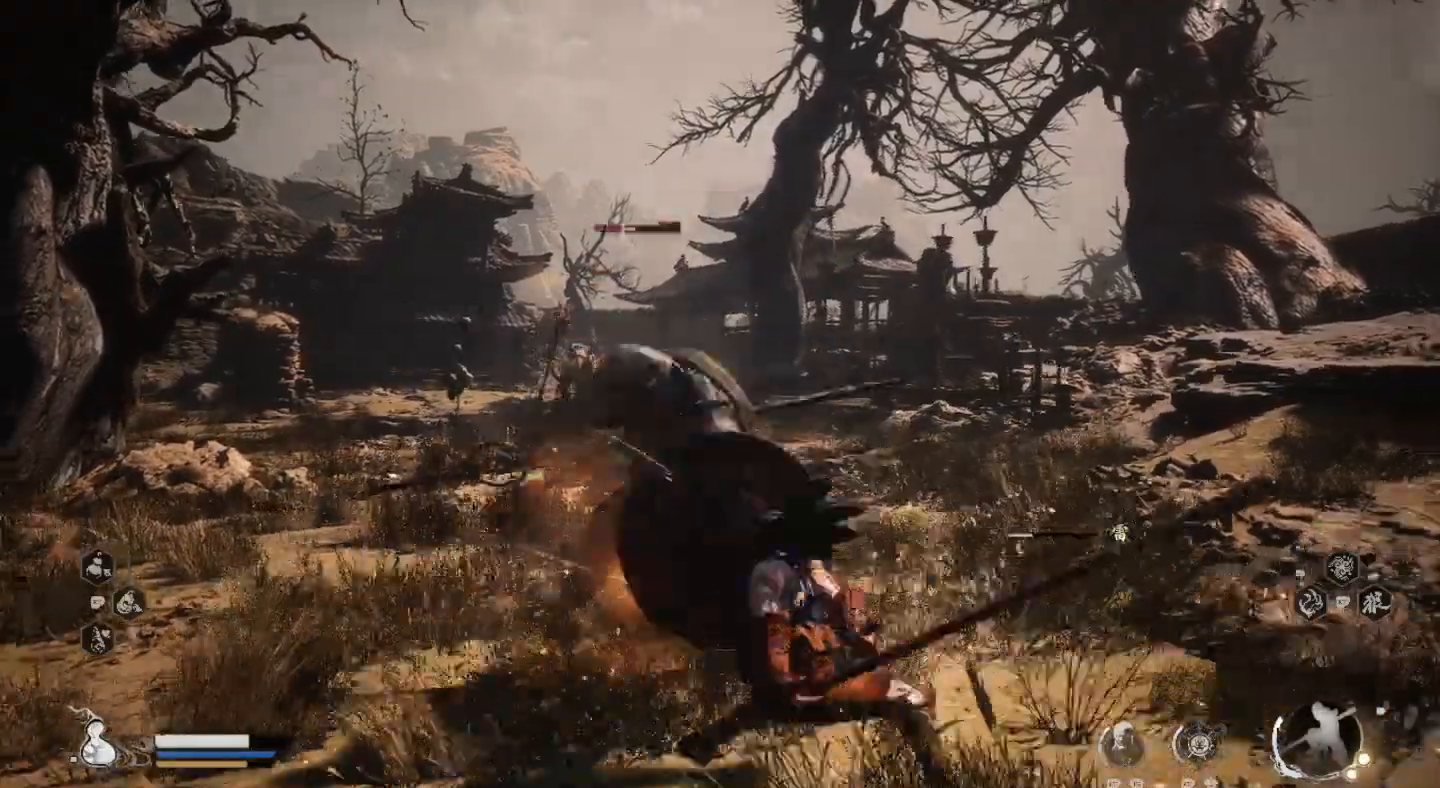
{"buttons": ["SQUARE"], "left_stick": "up-left", "right_stick": "center", "events": [[67, "SQUARE", "down"], [167, "SQUARE", "up"], [267, "SQUARE", "down"], [367, "SQUARE", "up"], [400, "left_stick", "up-left"], [433, "SQUARE", "down"]]}
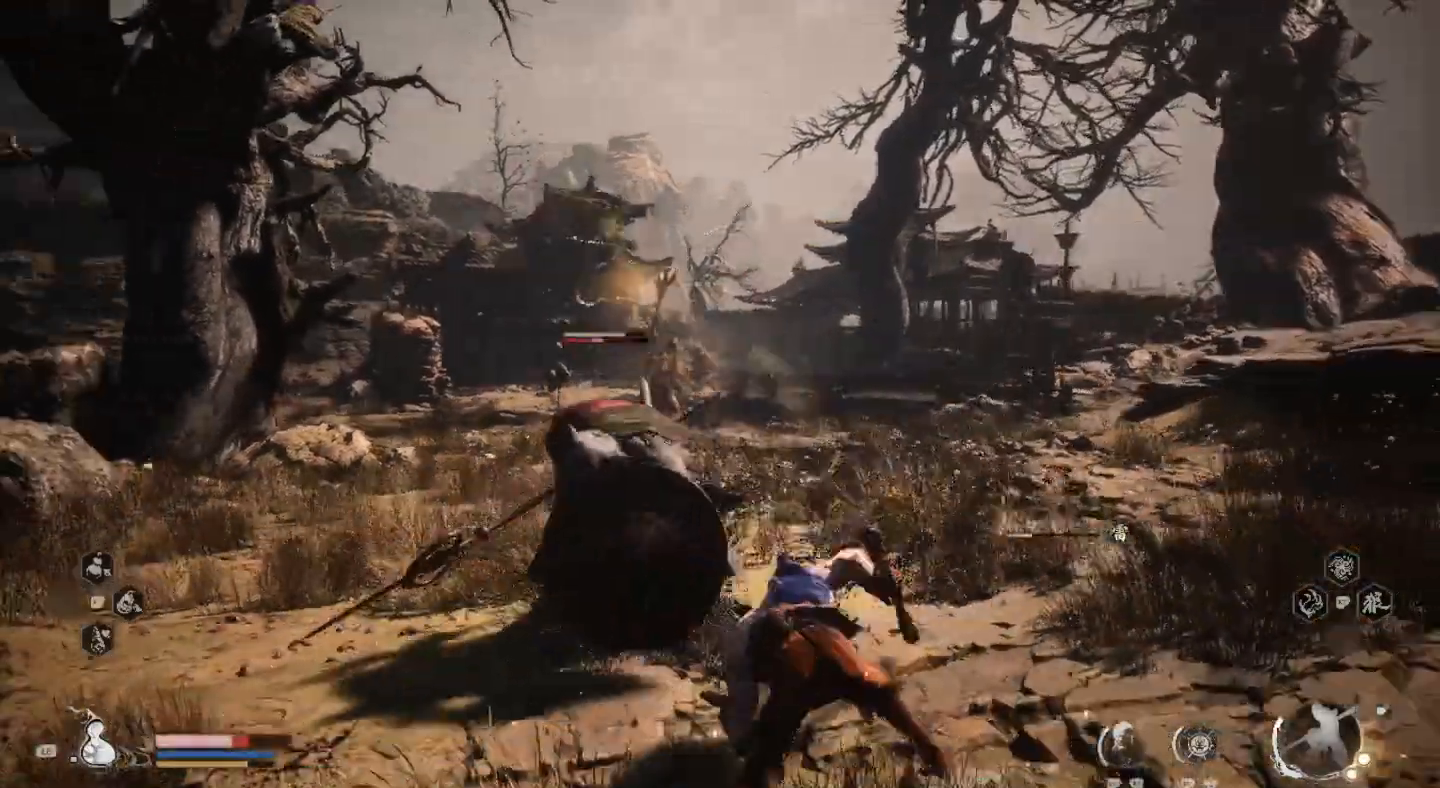
{"buttons": [], "left_stick": "left", "right_stick": "center", "events": [[33, "left_stick", "left"], [67, "SQUARE", "up"], [133, "SQUARE", "down"], [267, "SQUARE", "up"], [333, "SQUARE", "down"], [433, "SQUARE", "up"]]}
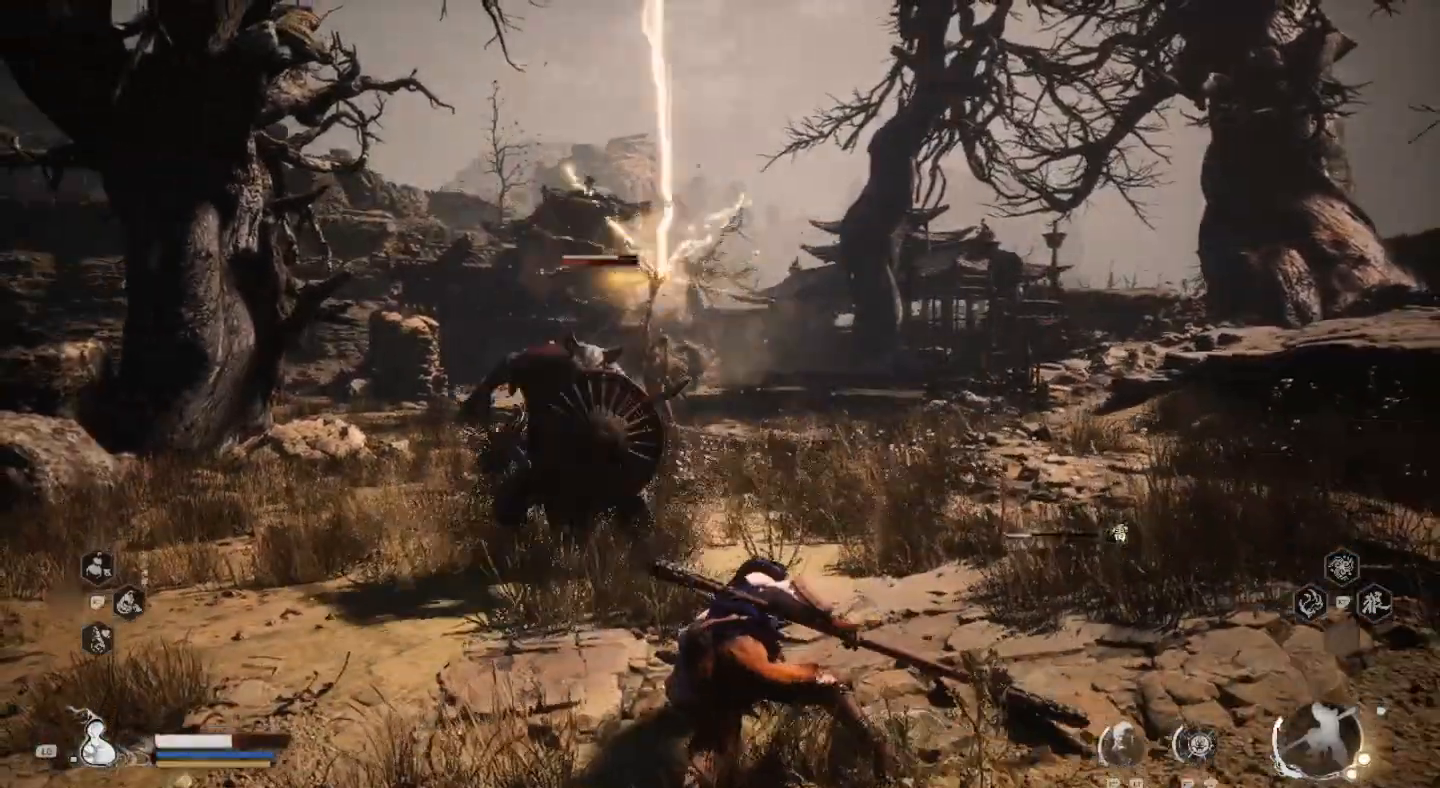
{"buttons": ["SQUARE"], "left_stick": "left", "right_stick": "center", "events": [[33, "SQUARE", "down"], [133, "SQUARE", "up"], [233, "SQUARE", "down"], [333, "SQUARE", "up"], [433, "SQUARE", "down"]]}
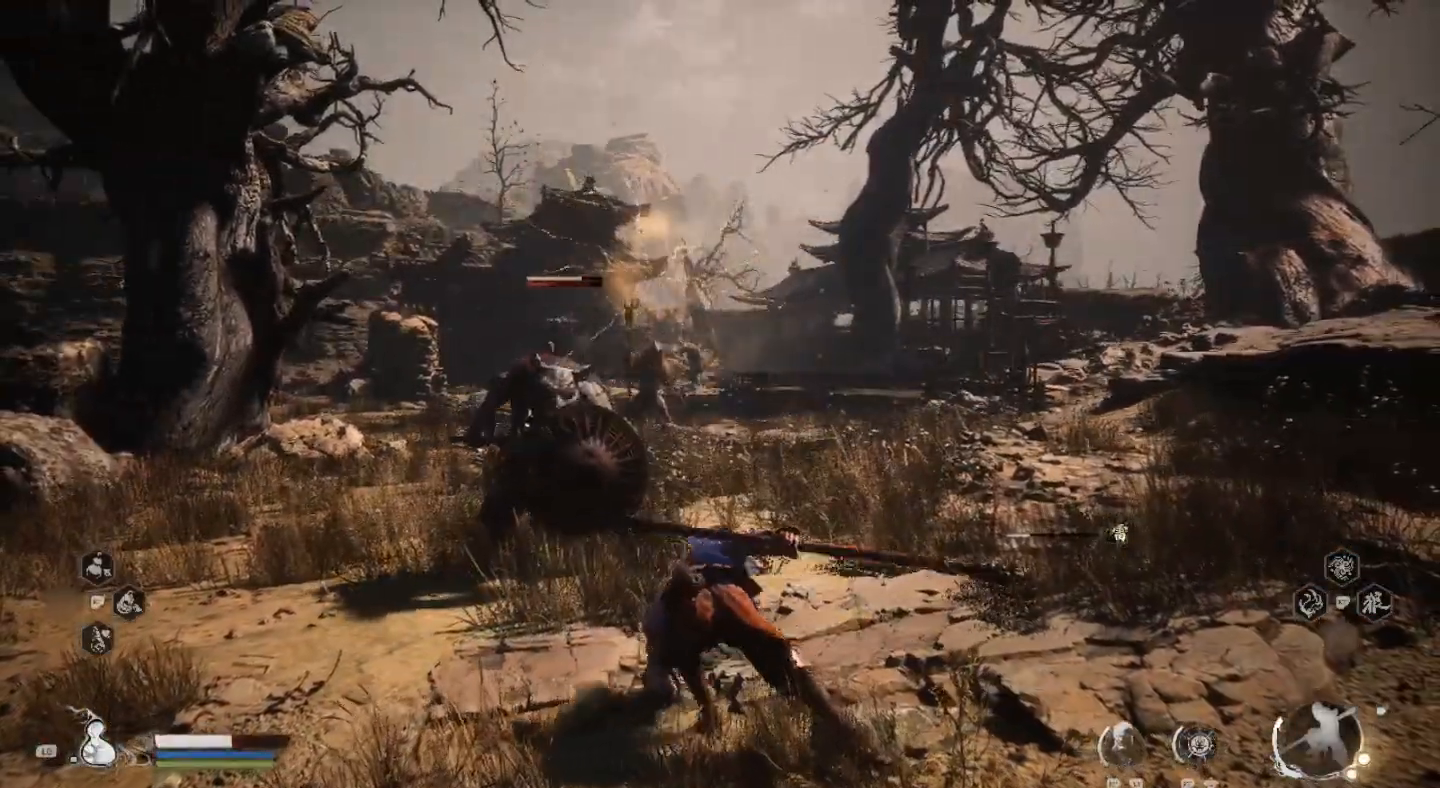
{"buttons": [], "left_stick": "left", "right_stick": "center", "events": [[33, "SQUARE", "up"], [167, "CIRCLE", "down"], [267, "CIRCLE", "up"], [333, "CIRCLE", "down"], [433, "CIRCLE", "up"]]}
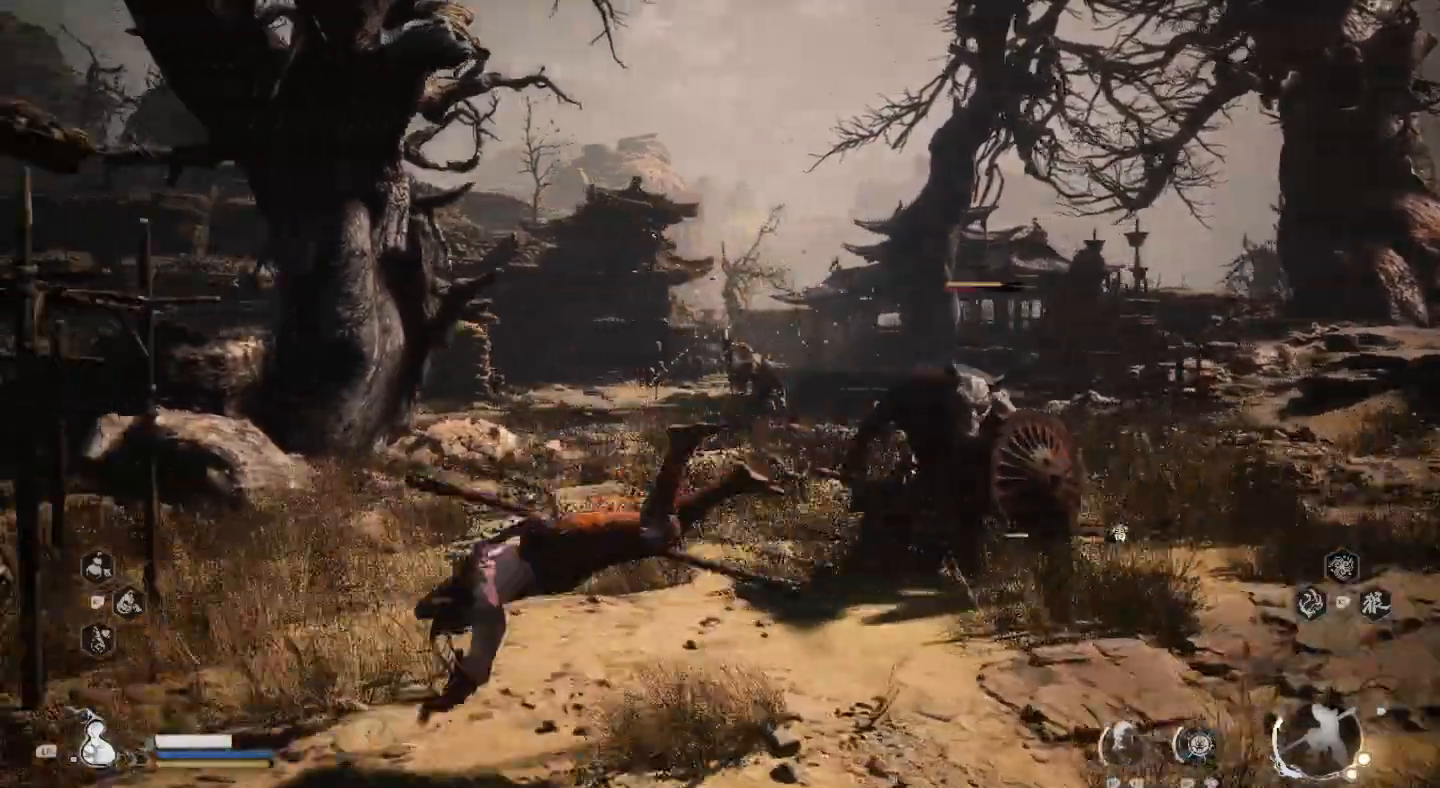
{"buttons": [], "left_stick": "right", "right_stick": "center", "events": [[100, "left_stick", "right"]]}
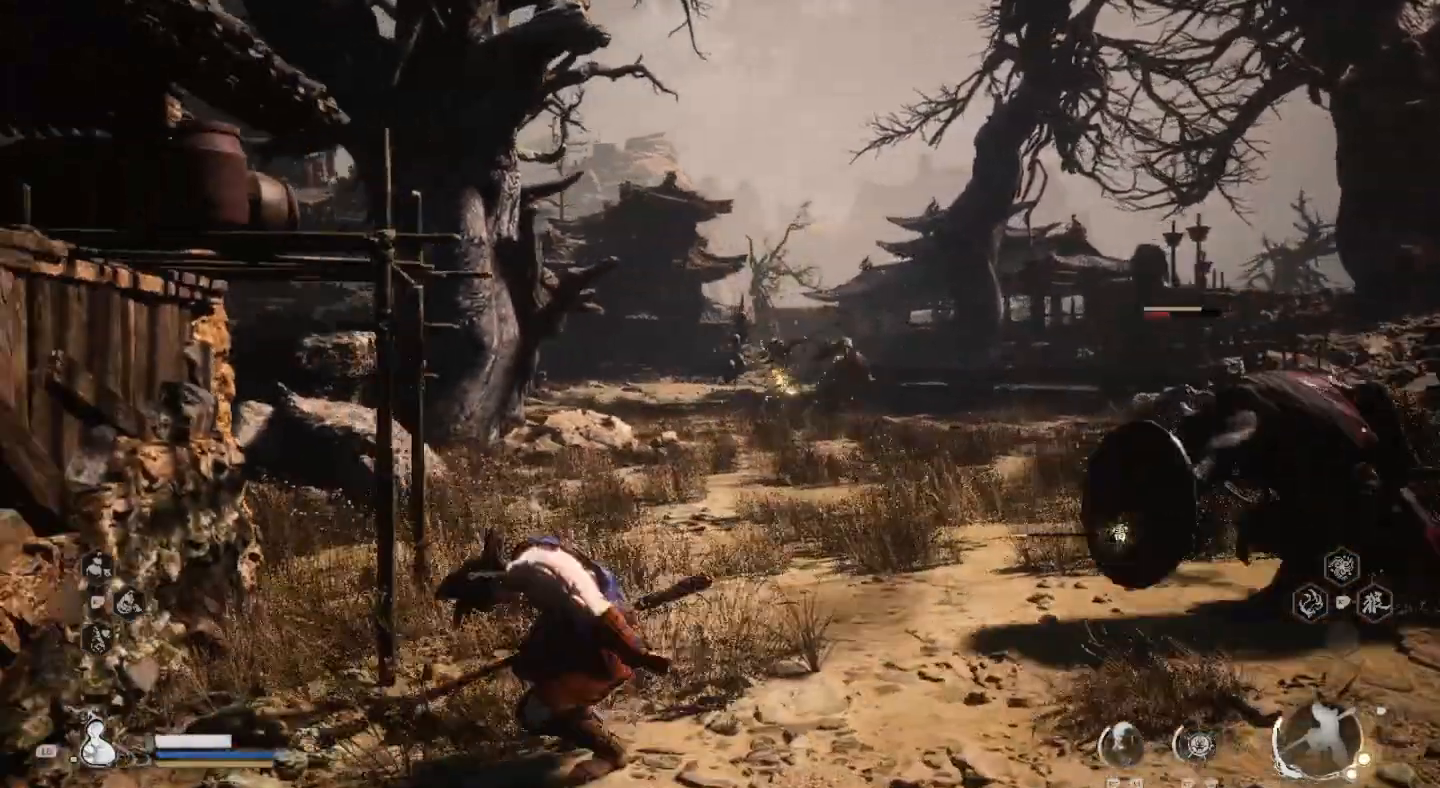
{"buttons": [], "left_stick": "right", "right_stick": "center", "events": [[67, "SQUARE", "down"], [167, "SQUARE", "up"], [267, "SQUARE", "down"], [367, "SQUARE", "up"], [433, "SQUARE", "down"], [500, "SQUARE", "up"]]}
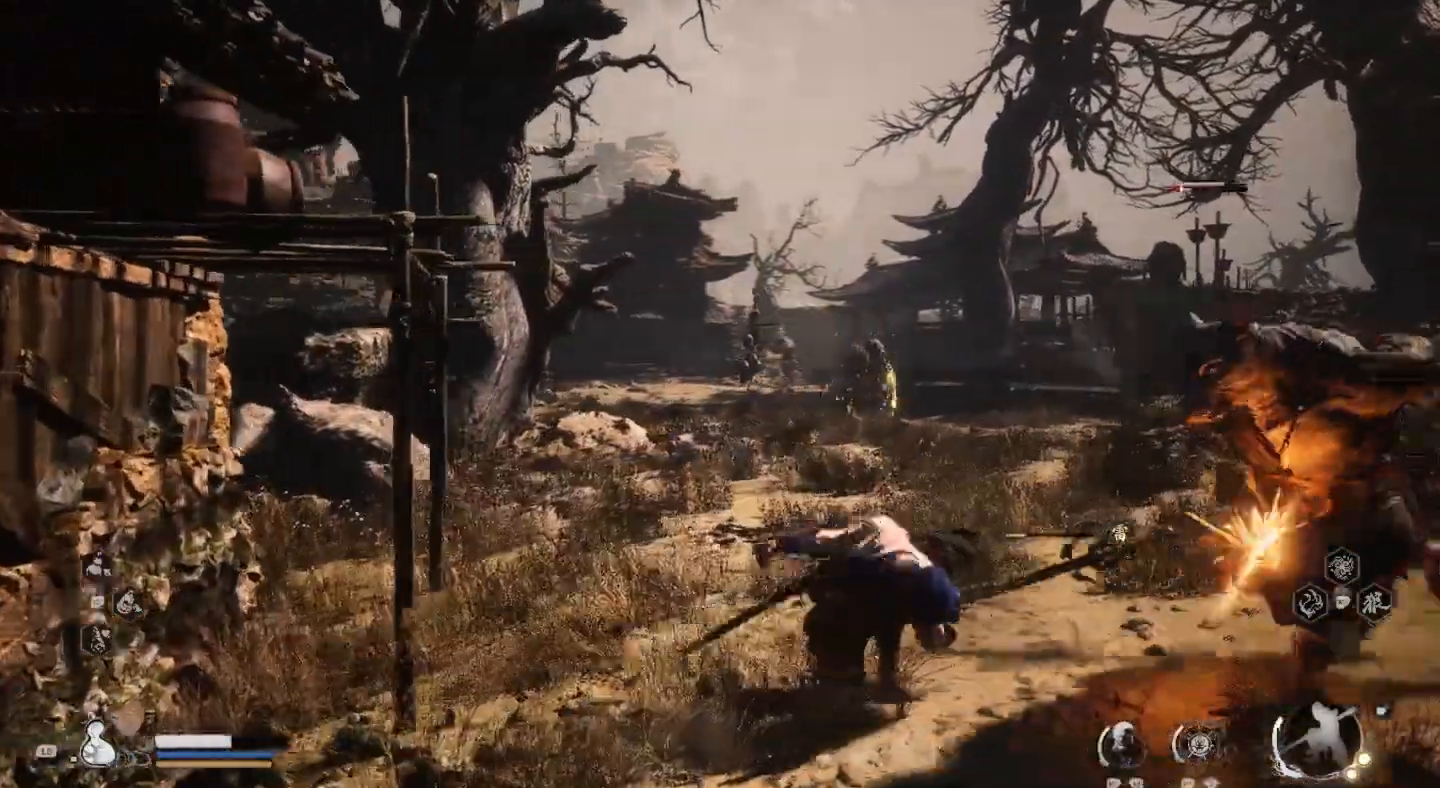
{"buttons": ["CIRCLE", "L3"], "left_stick": "right", "right_stick": "center", "events": [[133, "CIRCLE", "down"], [200, "L3", "down"], [233, "CIRCLE", "up"], [300, "CIRCLE", "down"], [400, "CIRCLE", "up"], [433, "CIRCLE", "down"]]}
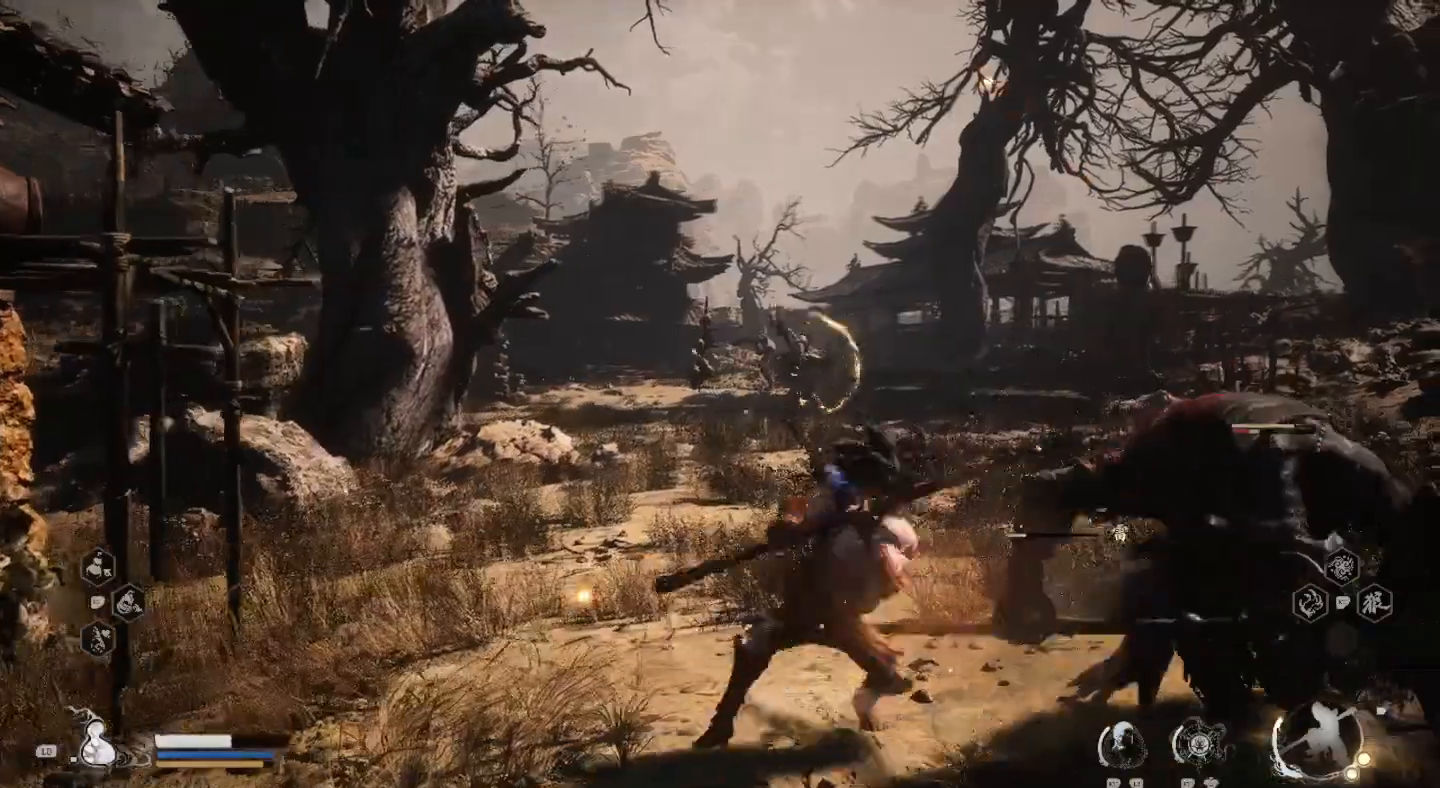
{"buttons": ["L3"], "left_stick": "down-right", "right_stick": "center", "events": [[67, "CIRCLE", "up"], [67, "L3", "up"], [133, "left_stick", "down-right"], [200, "SQUARE", "down"], [300, "SQUARE", "up"], [400, "SQUARE", "down"], [467, "SQUARE", "up"], [500, "L3", "down"]]}
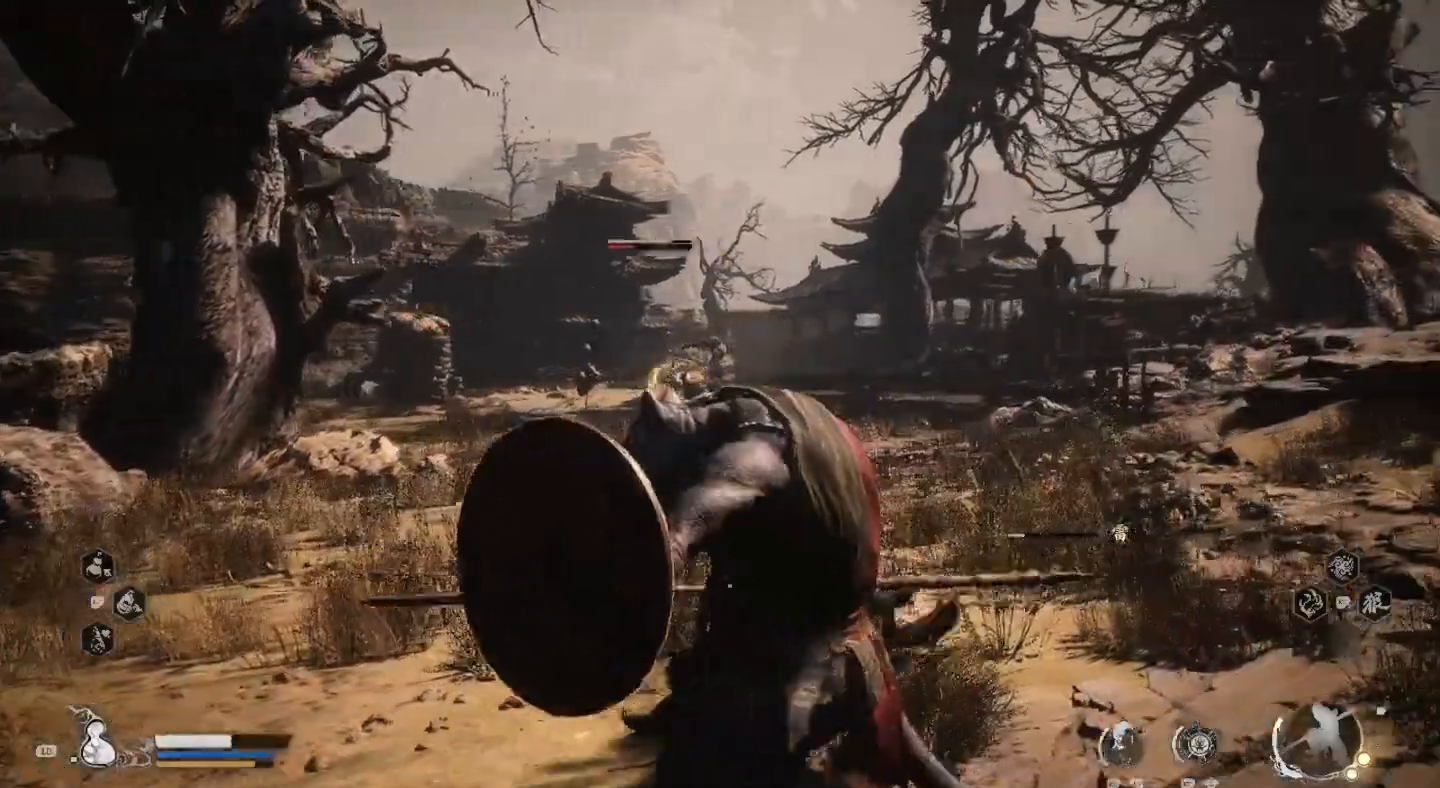
{"buttons": ["L3"], "left_stick": "down", "right_stick": "center", "events": [[67, "CIRCLE", "down"], [133, "CIRCLE", "up"], [167, "left_stick", "down"], [200, "CIRCLE", "down"], [300, "CIRCLE", "up"], [400, "CIRCLE", "down"], [500, "CIRCLE", "up"]]}
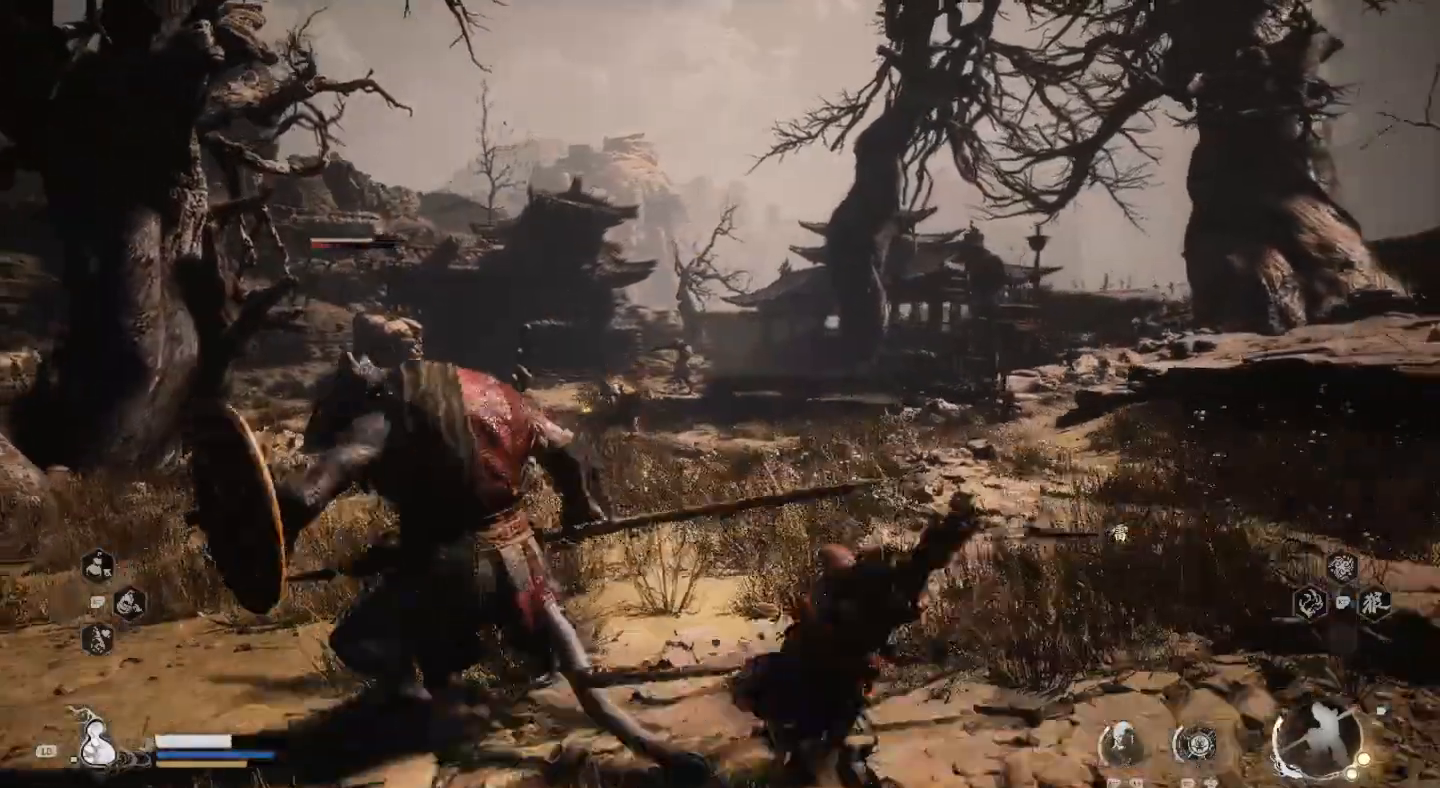
{"buttons": ["L3"], "left_stick": "left", "right_stick": "center", "events": [[67, "left_stick", "down-left"], [100, "L3", "up"], [167, "left_stick", "left"], [400, "SQUARE", "down"], [433, "L3", "down"], [467, "SQUARE", "up"]]}
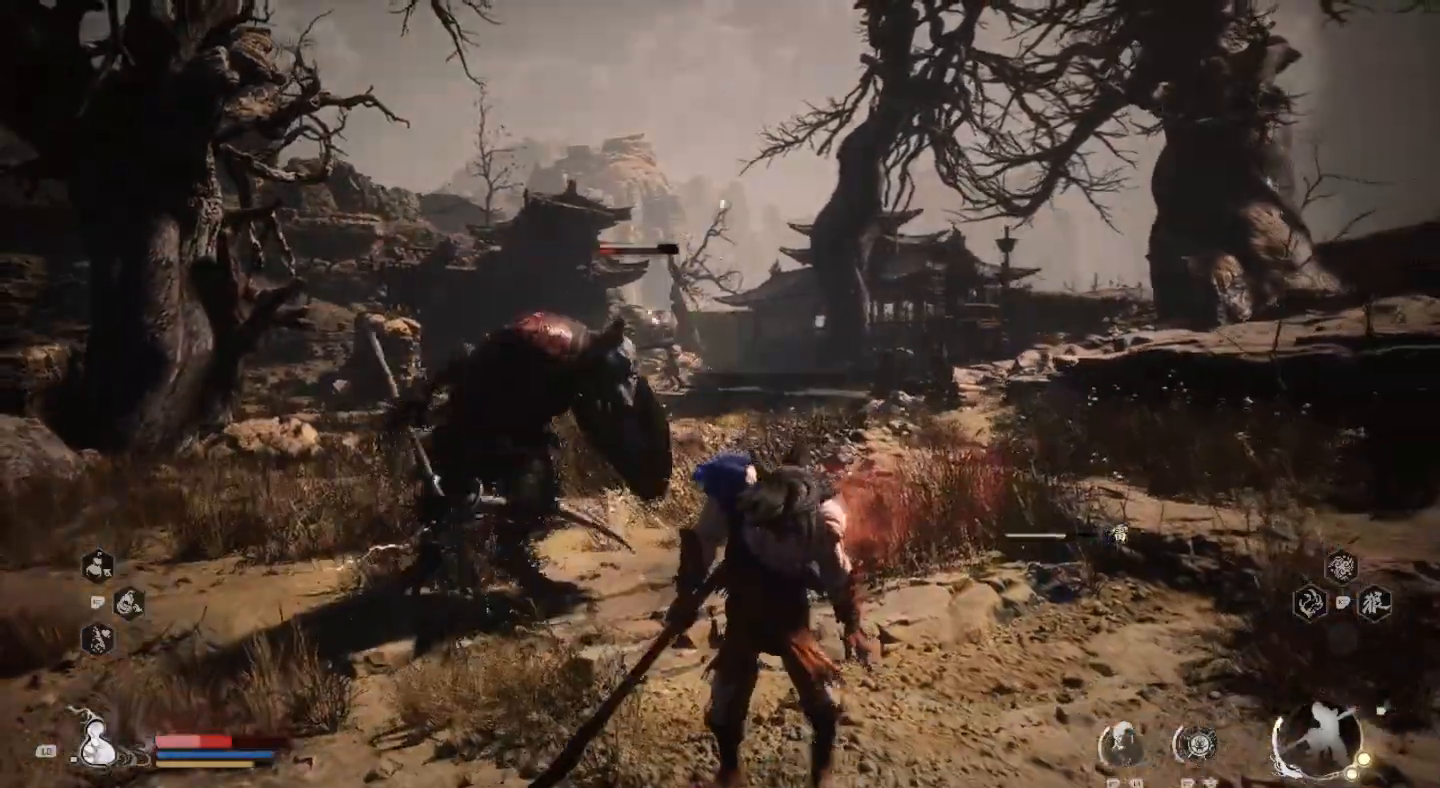
{"buttons": ["SQUARE"], "left_stick": "left", "right_stick": "center", "events": [[67, "SQUARE", "down"], [133, "SQUARE", "up"], [167, "L3", "up"], [233, "SQUARE", "down"], [333, "SQUARE", "up"], [433, "SQUARE", "down"]]}
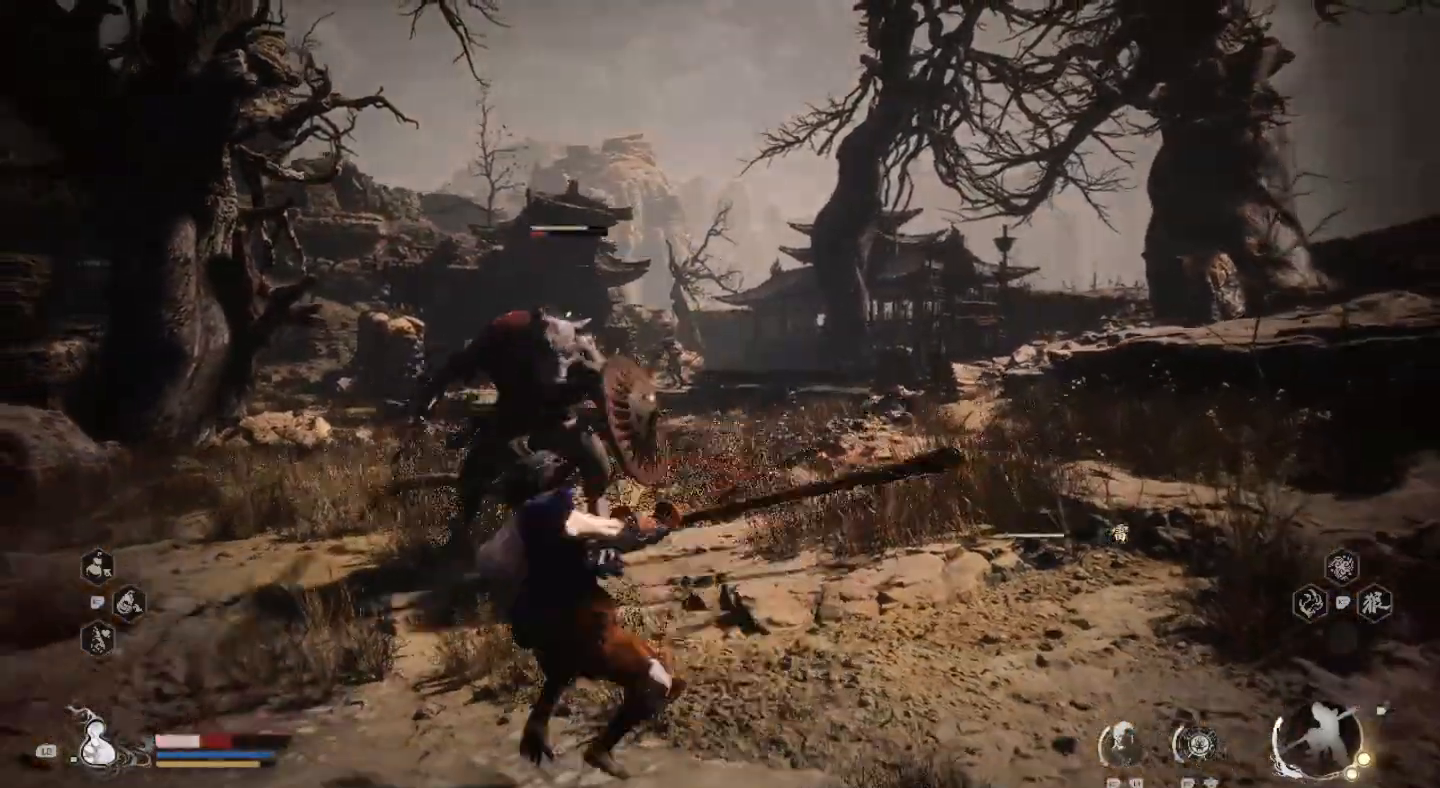
{"buttons": [], "left_stick": "up-right", "right_stick": "center", "events": [[33, "SQUARE", "up"], [133, "SQUARE", "down"], [233, "SQUARE", "up"], [233, "left_stick", "up"], [333, "SQUARE", "down"], [400, "left_stick", "up-right"], [433, "SQUARE", "up"]]}
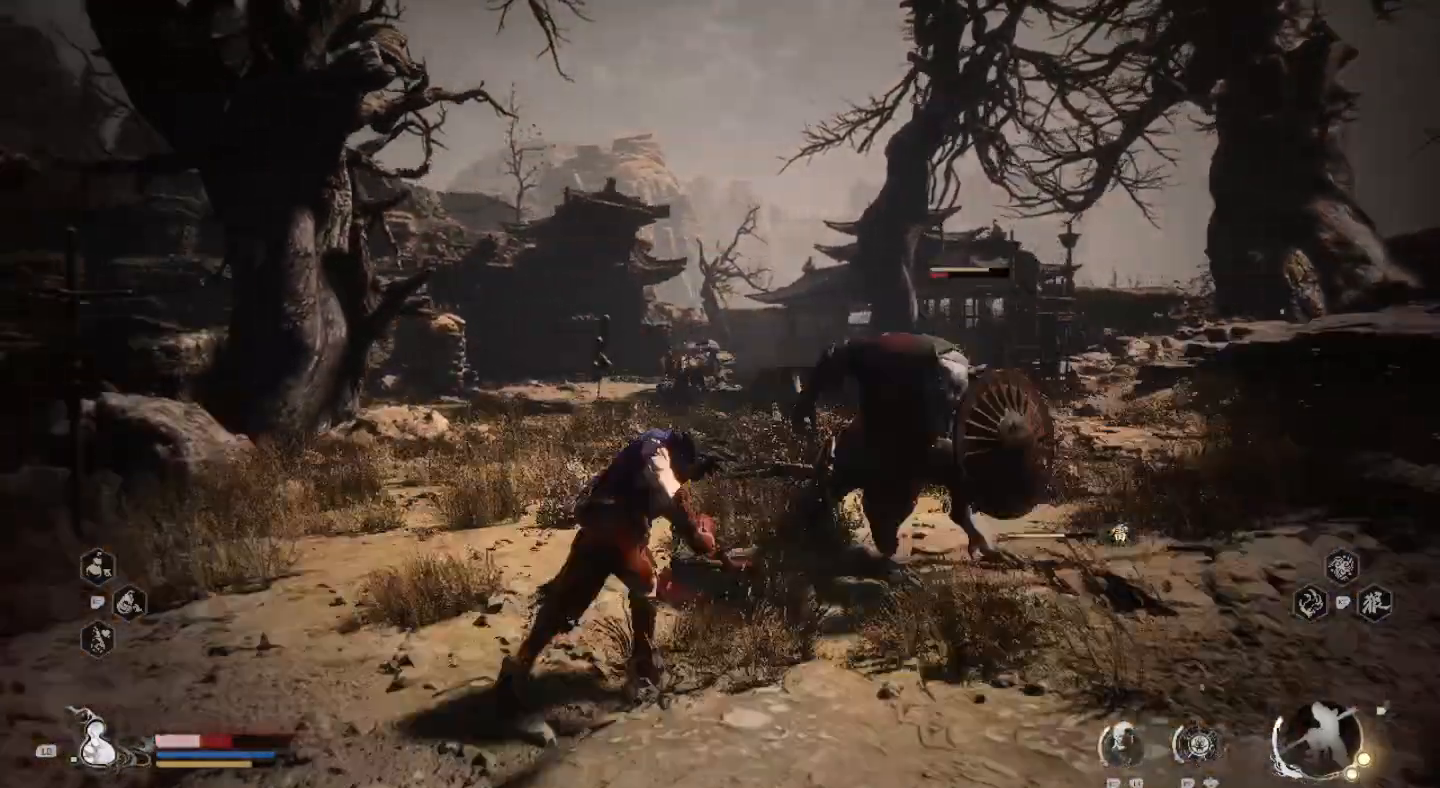
{"buttons": ["SQUARE"], "left_stick": "right", "right_stick": "center", "events": [[33, "SQUARE", "down"], [167, "SQUARE", "up"], [200, "left_stick", "right"], [233, "SQUARE", "down"], [367, "SQUARE", "up"], [433, "SQUARE", "down"]]}
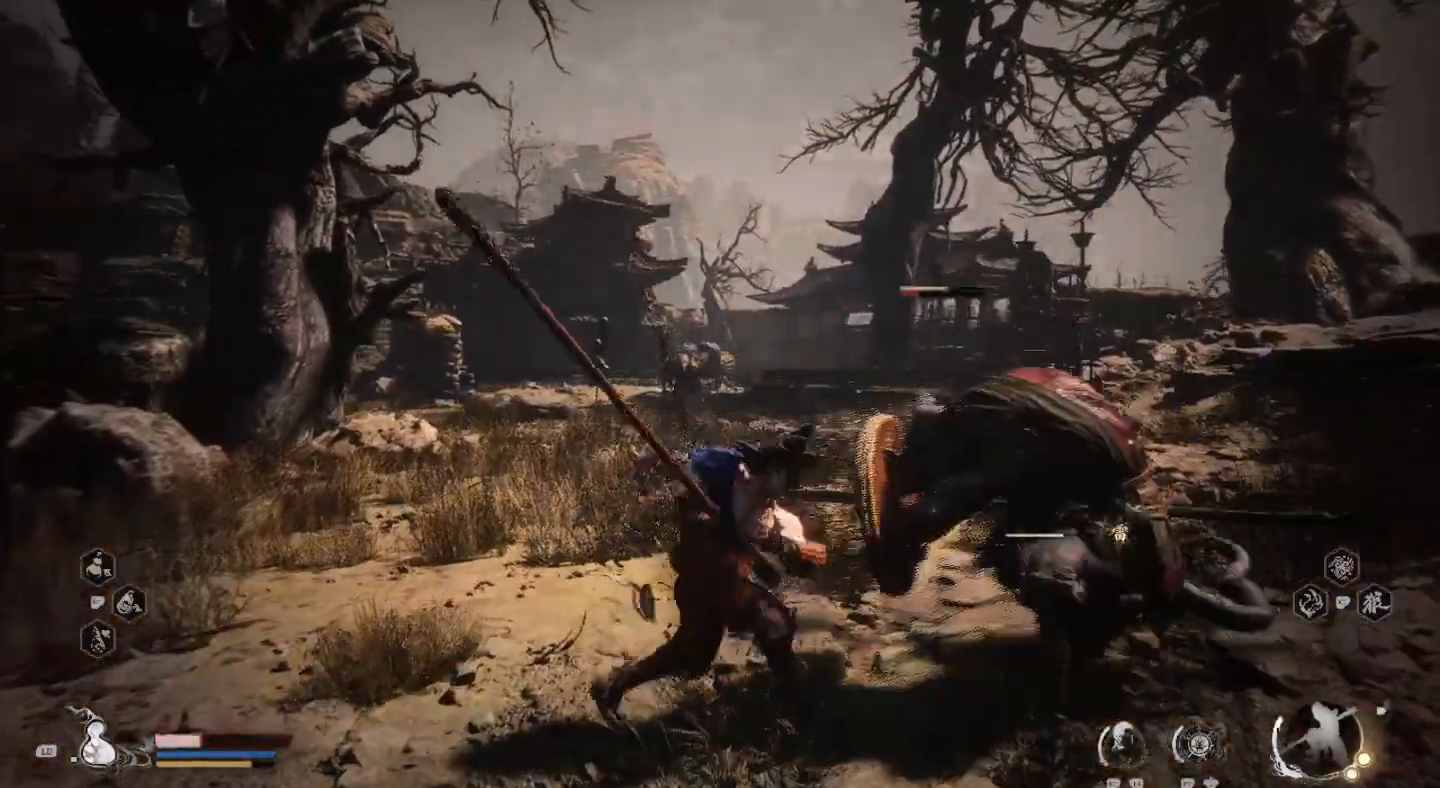
{"buttons": [], "left_stick": "center", "right_stick": "center", "events": [[33, "SQUARE", "up"], [100, "left_stick", "center"], [133, "SQUARE", "down"], [233, "SQUARE", "up"], [333, "SQUARE", "down"], [433, "SQUARE", "up"]]}